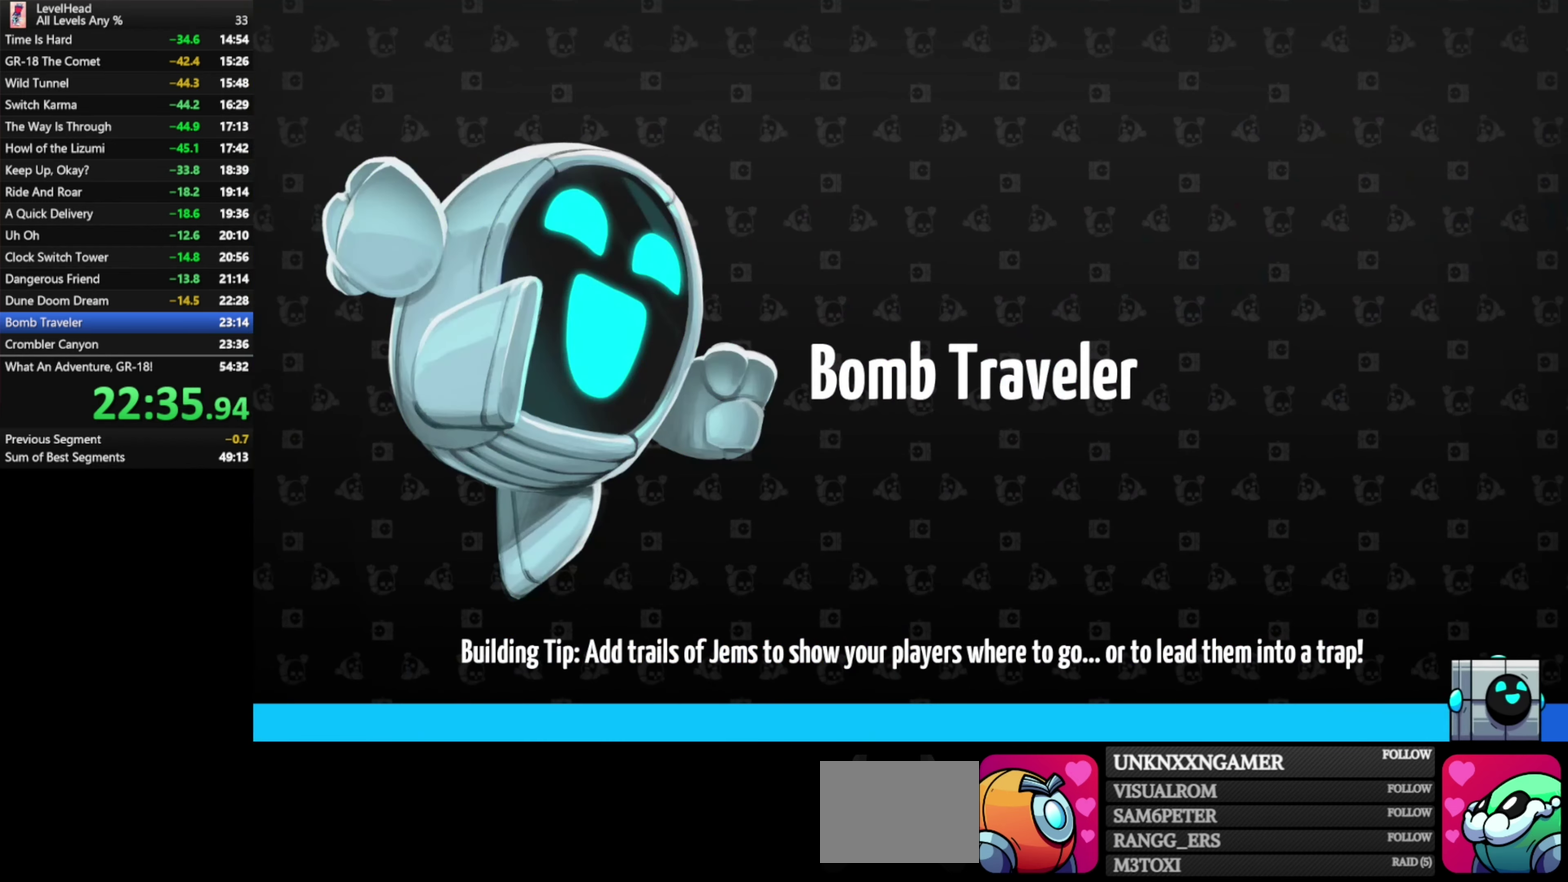
Gameplay with a controller (Xbox layout); each line is a JSON object with the inputs held at the frame after it. "events" lists button and stick changes between this image and that frame as [ms after this image, input, new state], when the widget could be followed in between. Not read: R3 right_stick.
{"buttons": [], "left_stick": "right", "events": []}
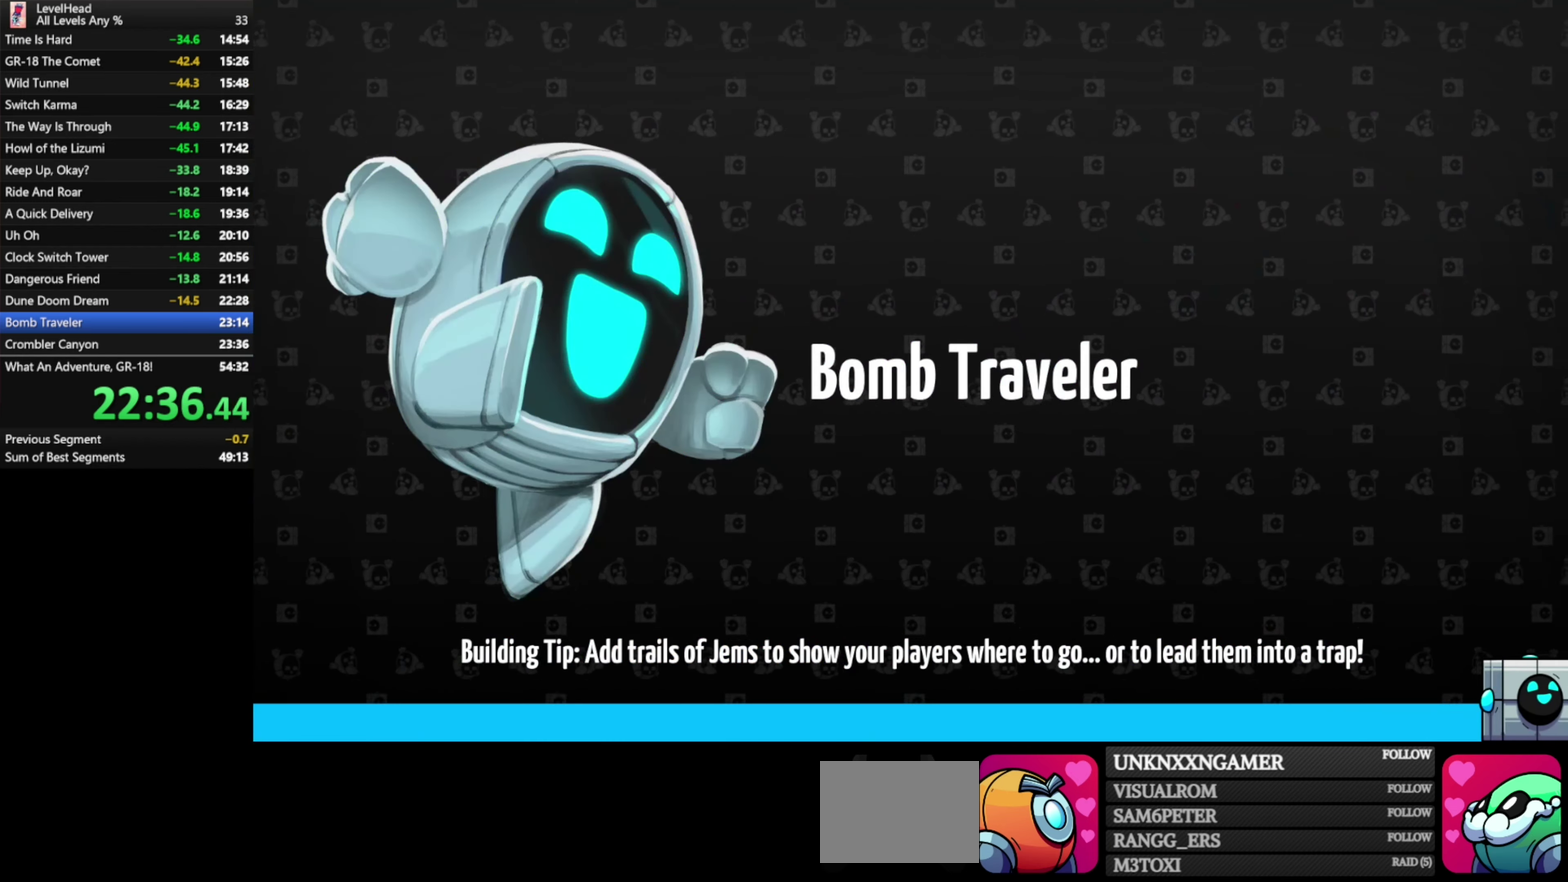
{"buttons": [], "left_stick": "right", "events": []}
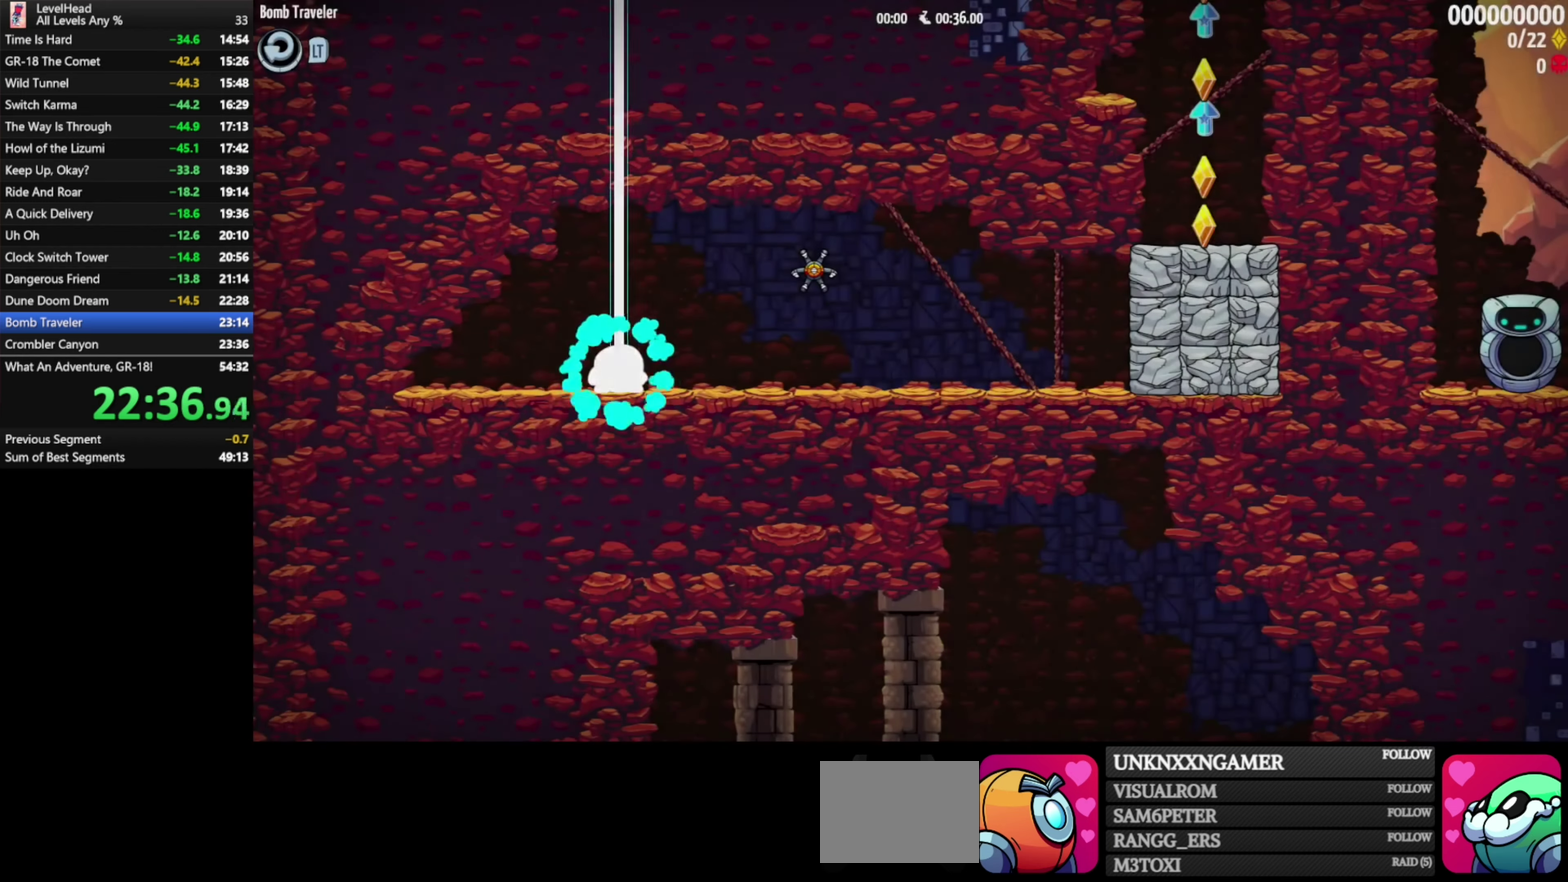
{"buttons": ["A", "X"], "left_stick": "right", "events": [[417, "A", "down"], [467, "X", "down"]]}
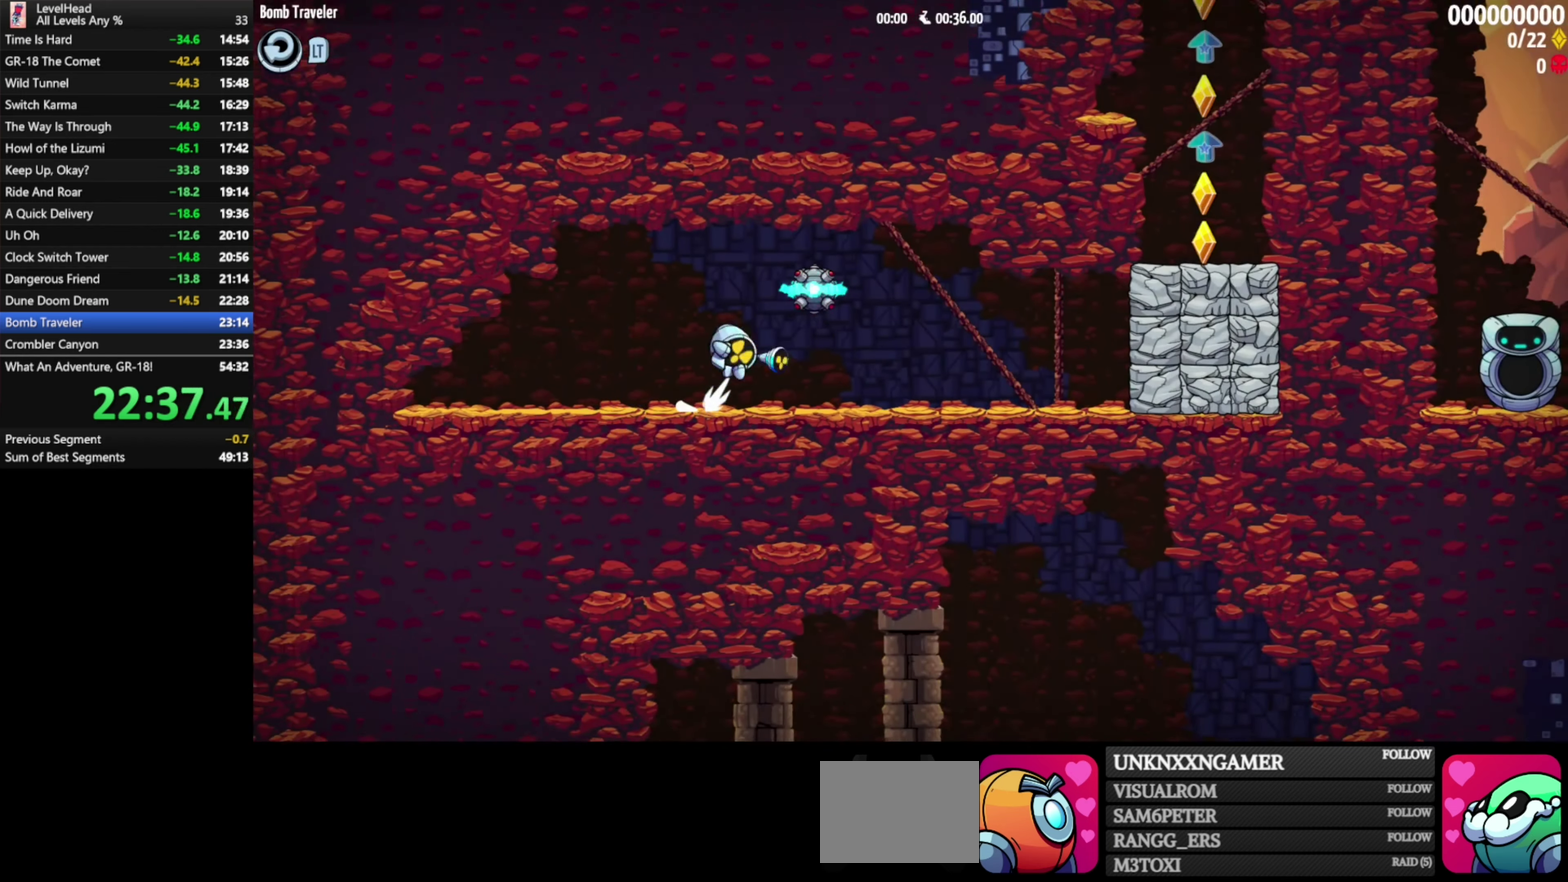
{"buttons": [], "left_stick": "left", "events": [[17, "left_stick", "down-right"], [50, "A", "up"], [100, "X", "up"], [317, "X", "down"], [450, "X", "up"], [450, "left_stick", "center"], [500, "left_stick", "left"]]}
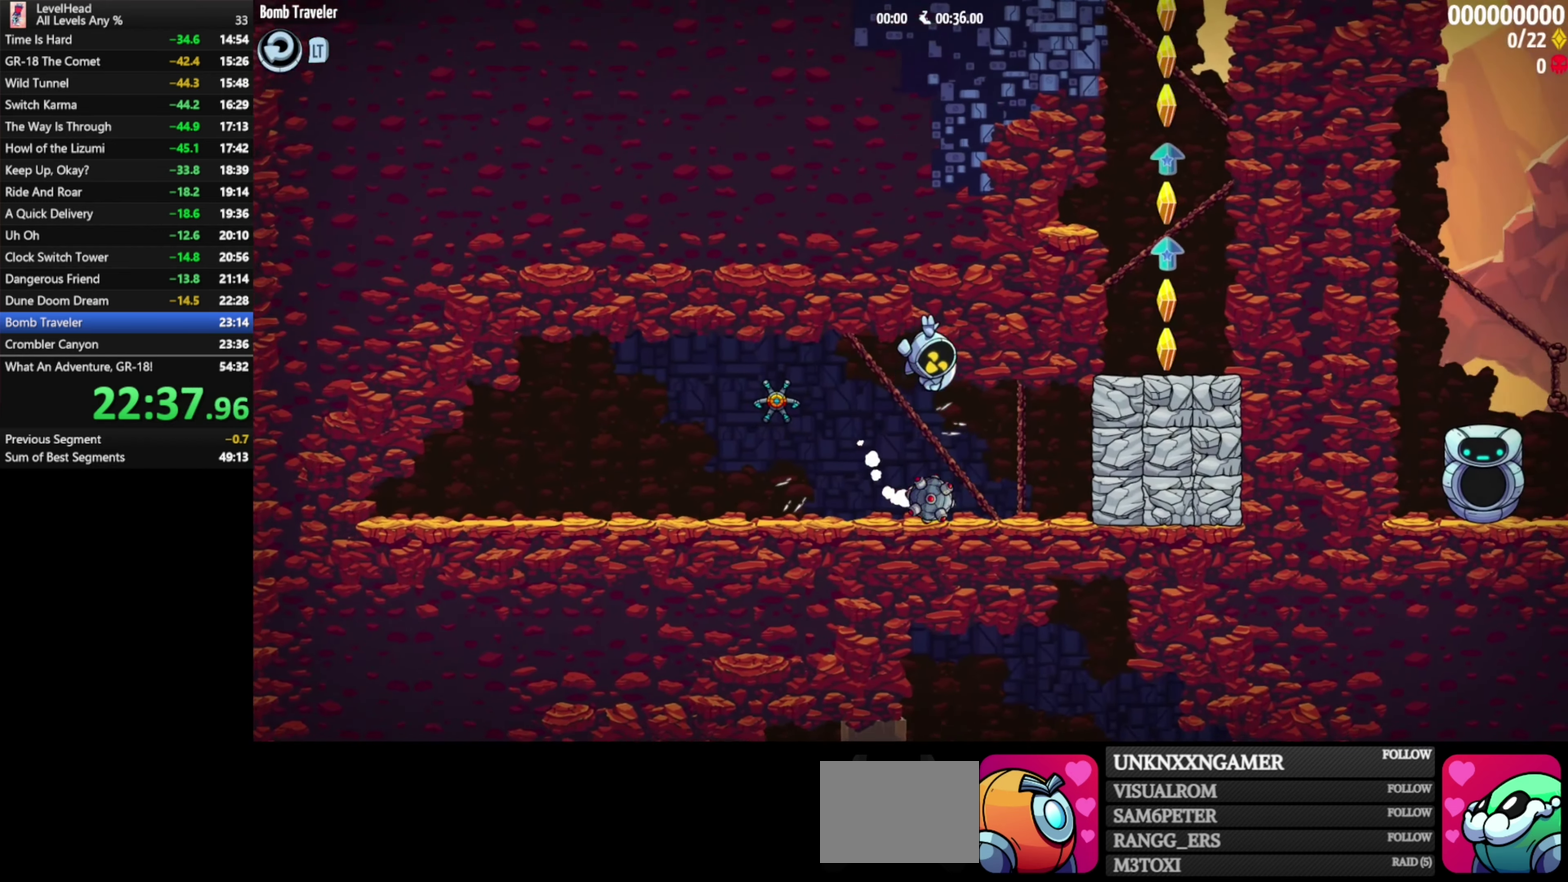
{"buttons": [], "left_stick": "up", "events": [[233, "left_stick", "up-left"], [333, "left_stick", "center"], [500, "left_stick", "up"]]}
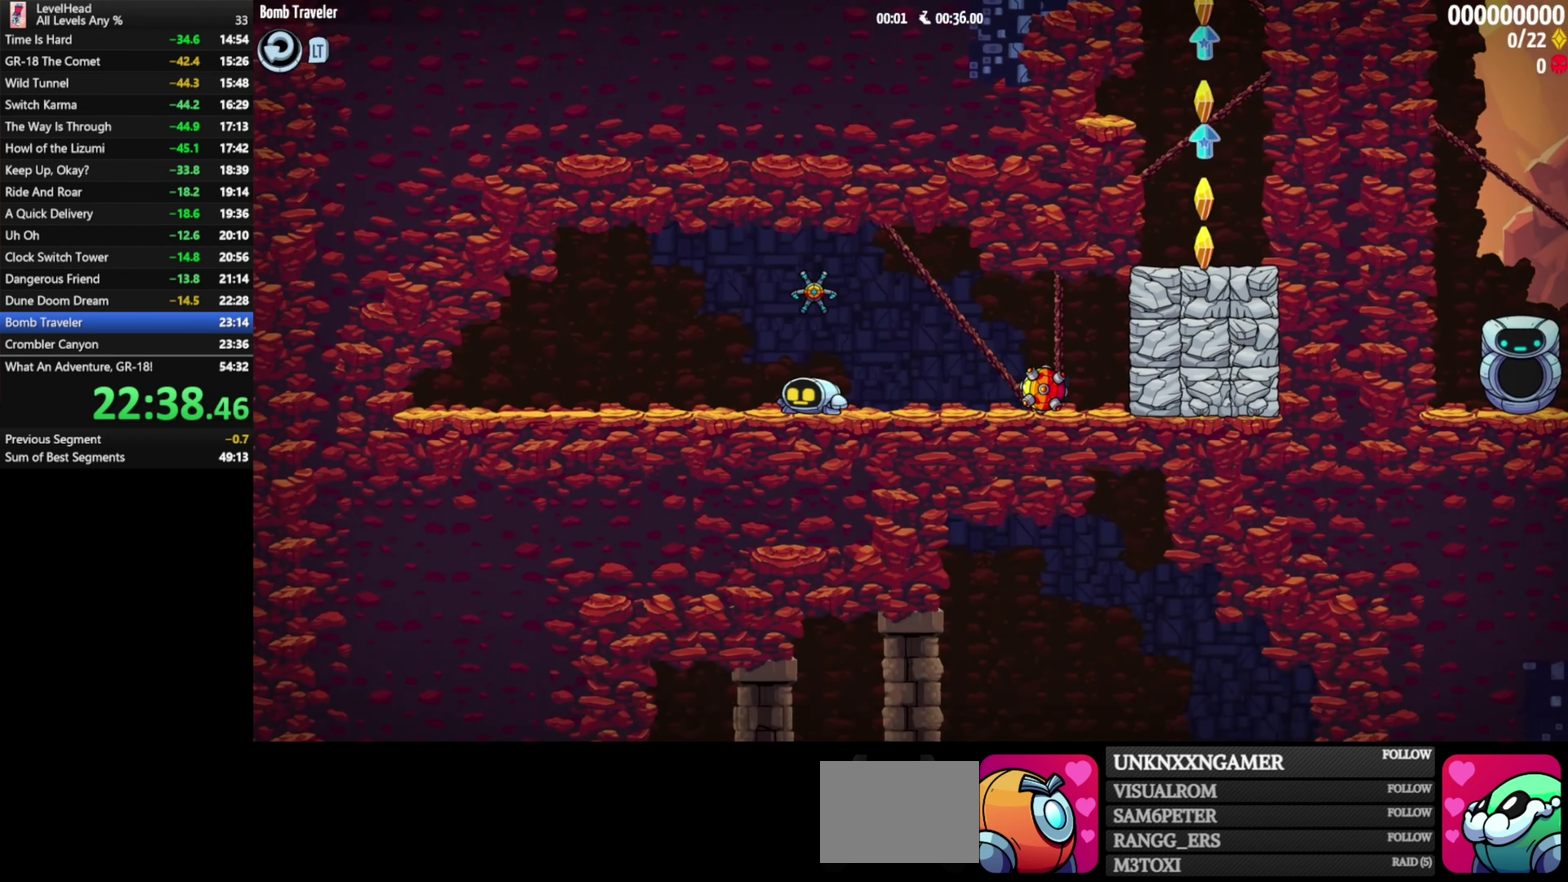
{"buttons": [], "left_stick": "up", "events": []}
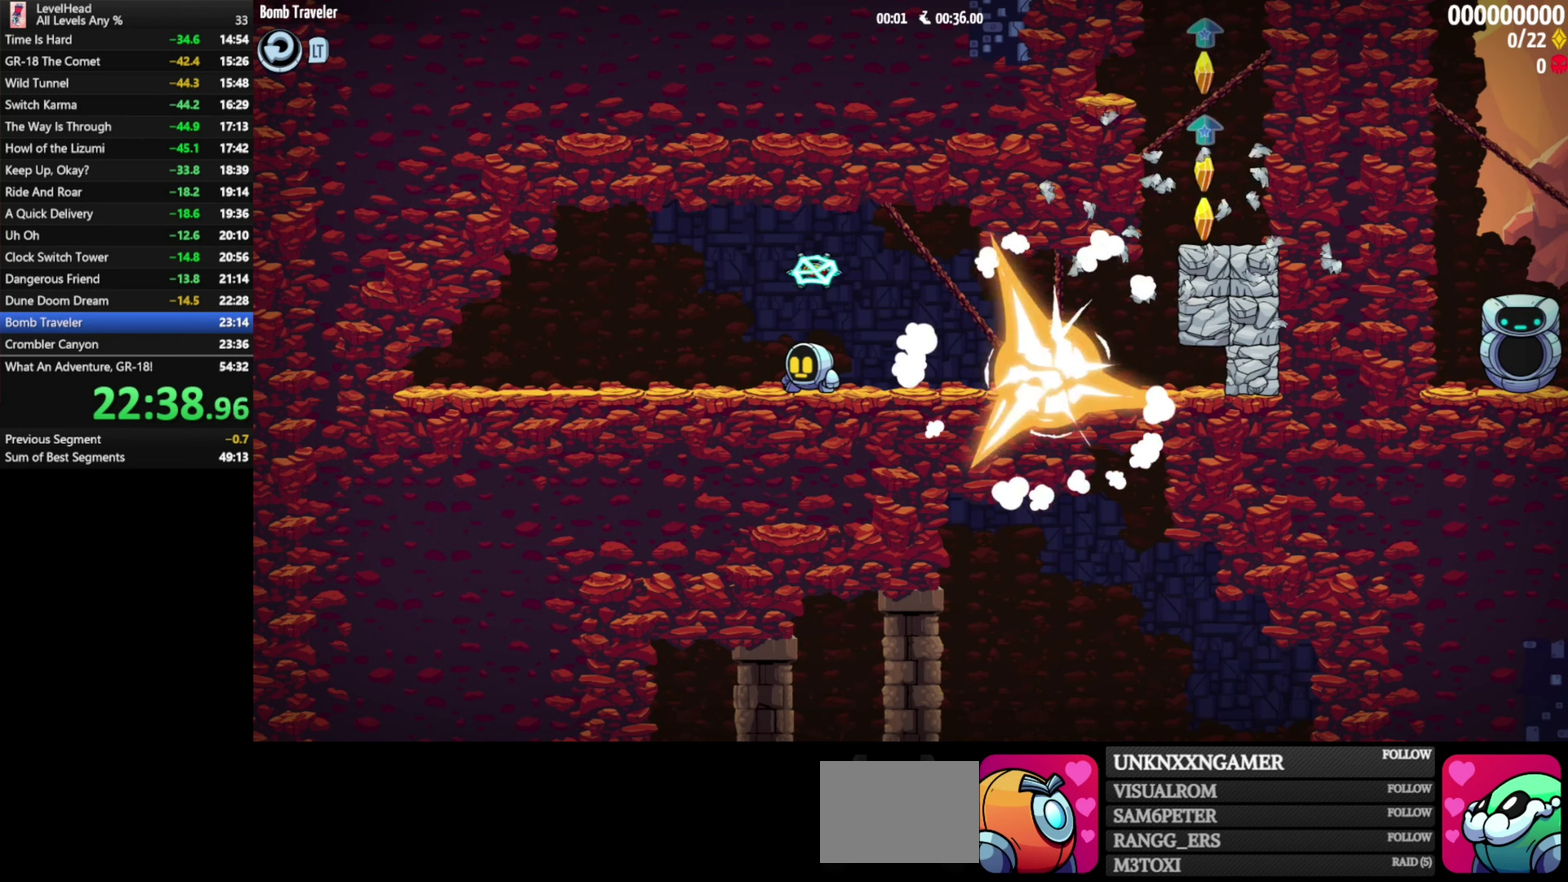
{"buttons": ["A"], "left_stick": "down-right", "events": [[167, "X", "down"], [267, "X", "up"], [300, "left_stick", "down-right"], [467, "A", "down"]]}
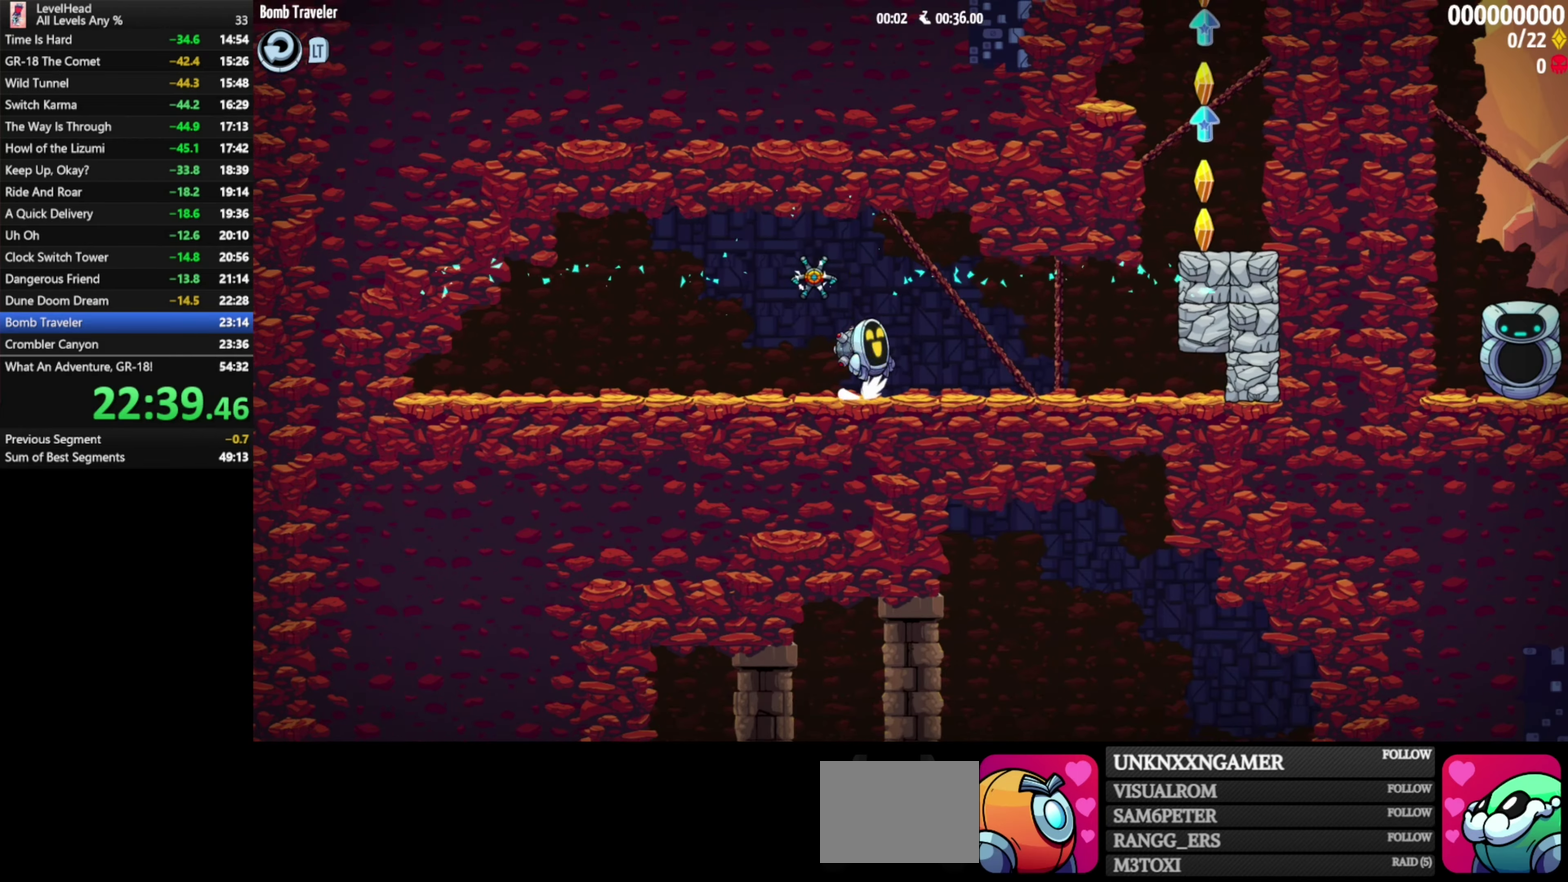
{"buttons": [], "left_stick": "center", "events": [[33, "A", "up"], [383, "X", "down"], [483, "X", "up"], [500, "left_stick", "center"]]}
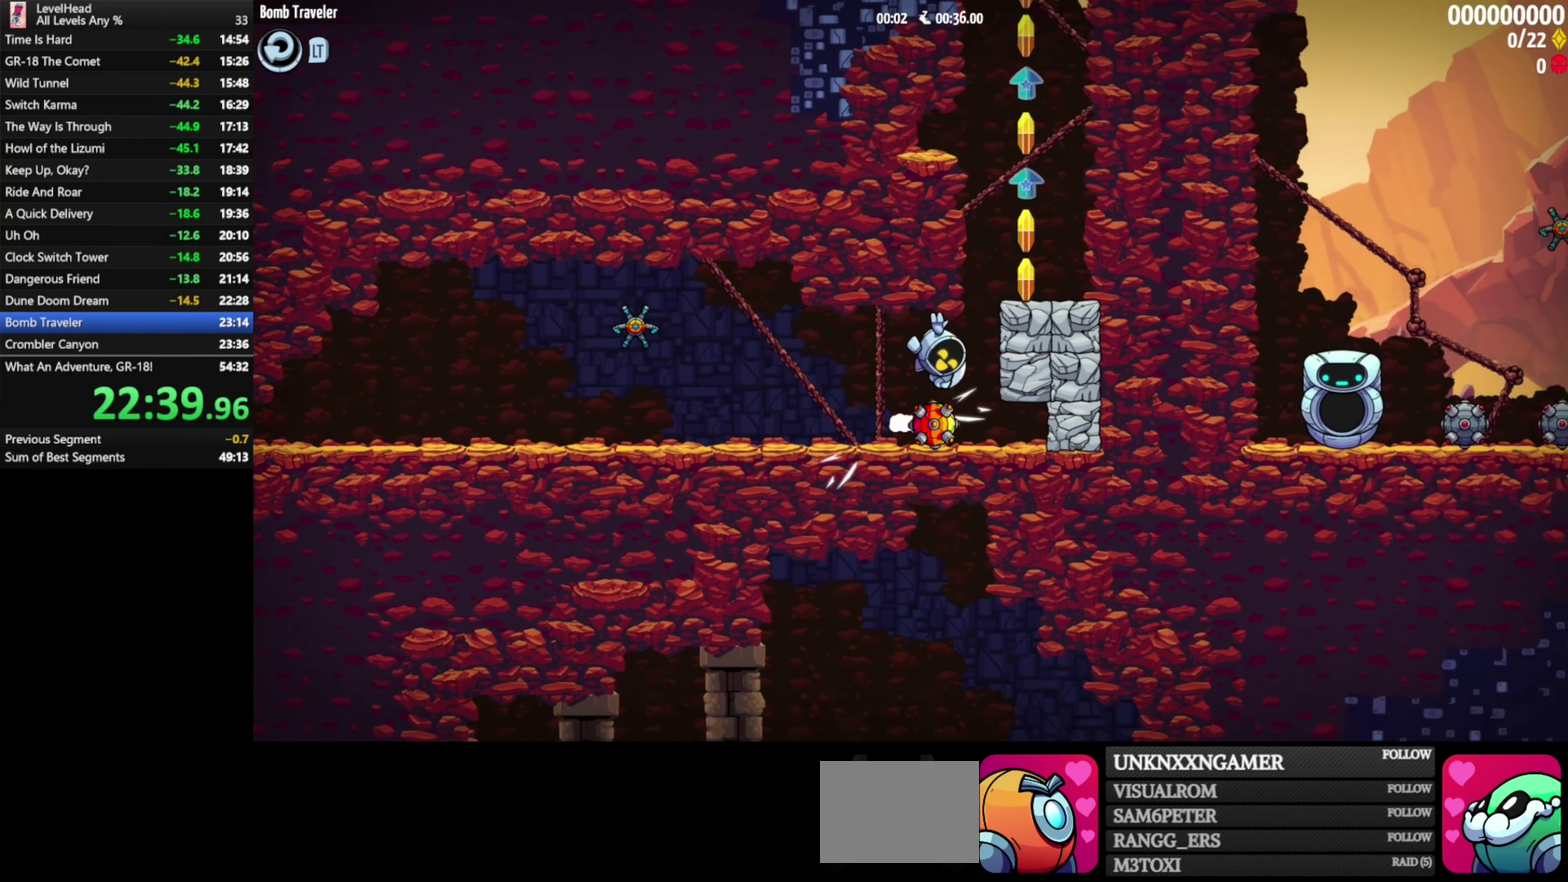
{"buttons": [], "left_stick": "right", "events": [[417, "left_stick", "right"]]}
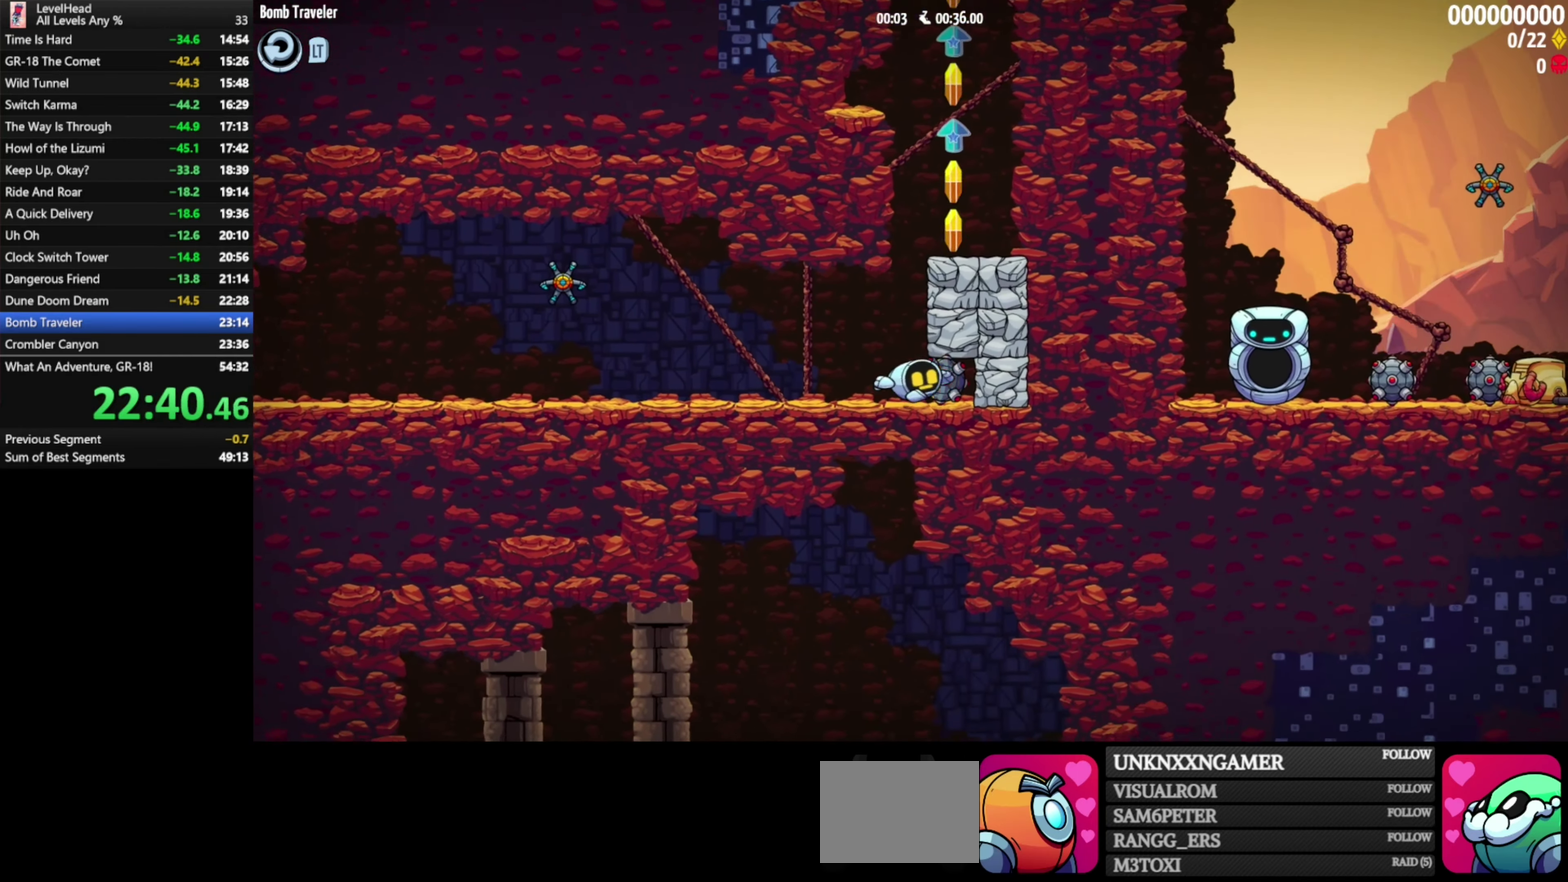
{"buttons": ["A"], "left_stick": "center", "events": [[50, "left_stick", "center"], [367, "left_stick", "right"], [433, "left_stick", "center"], [467, "A", "down"]]}
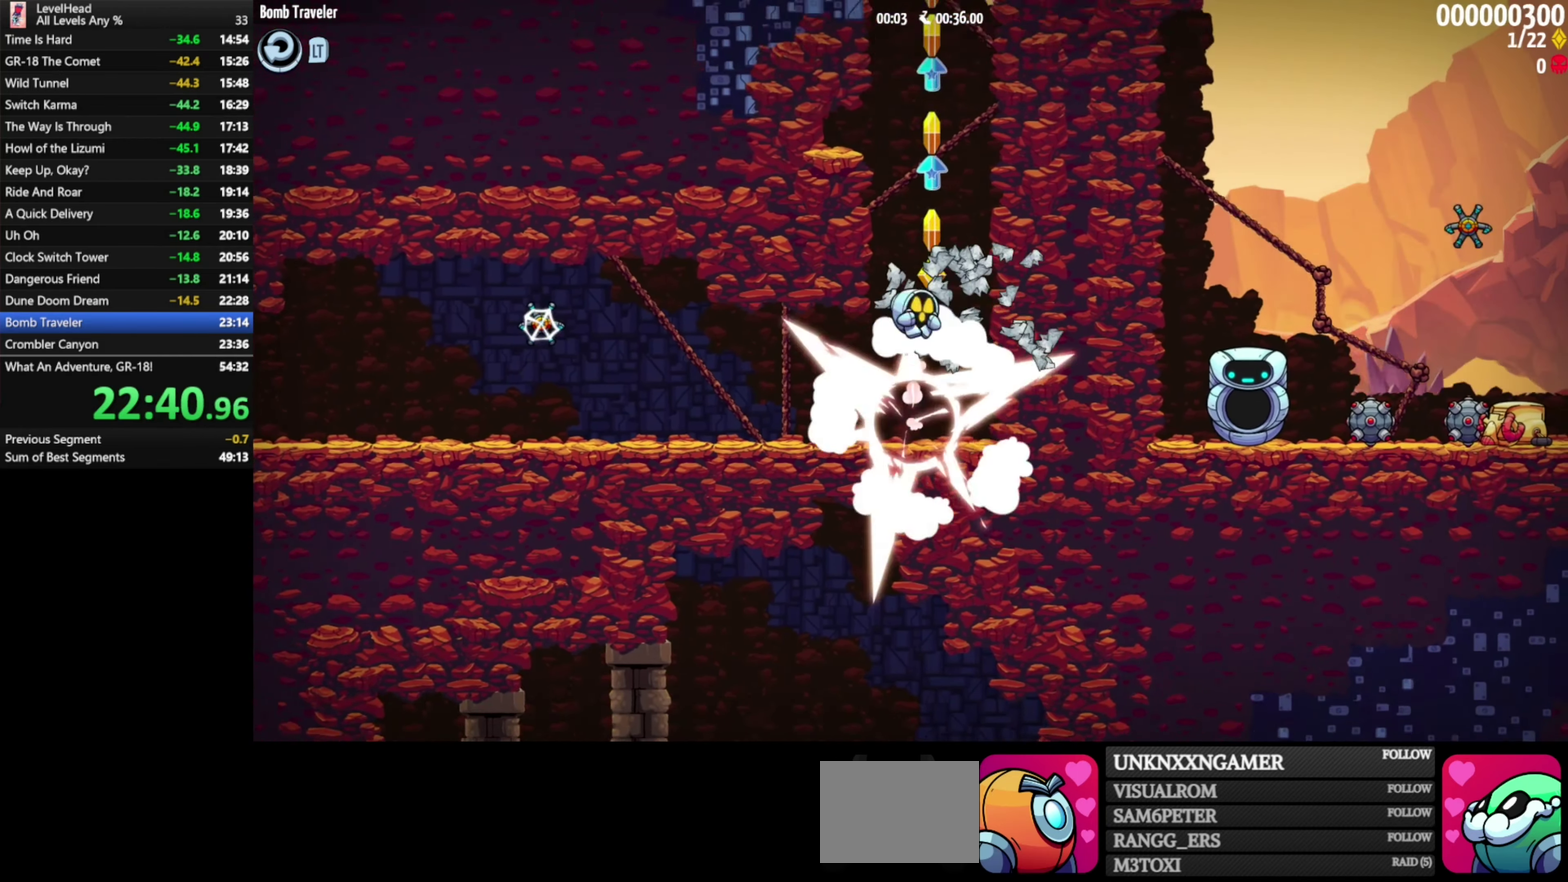
{"buttons": ["A"], "left_stick": "right", "events": [[100, "left_stick", "right"]]}
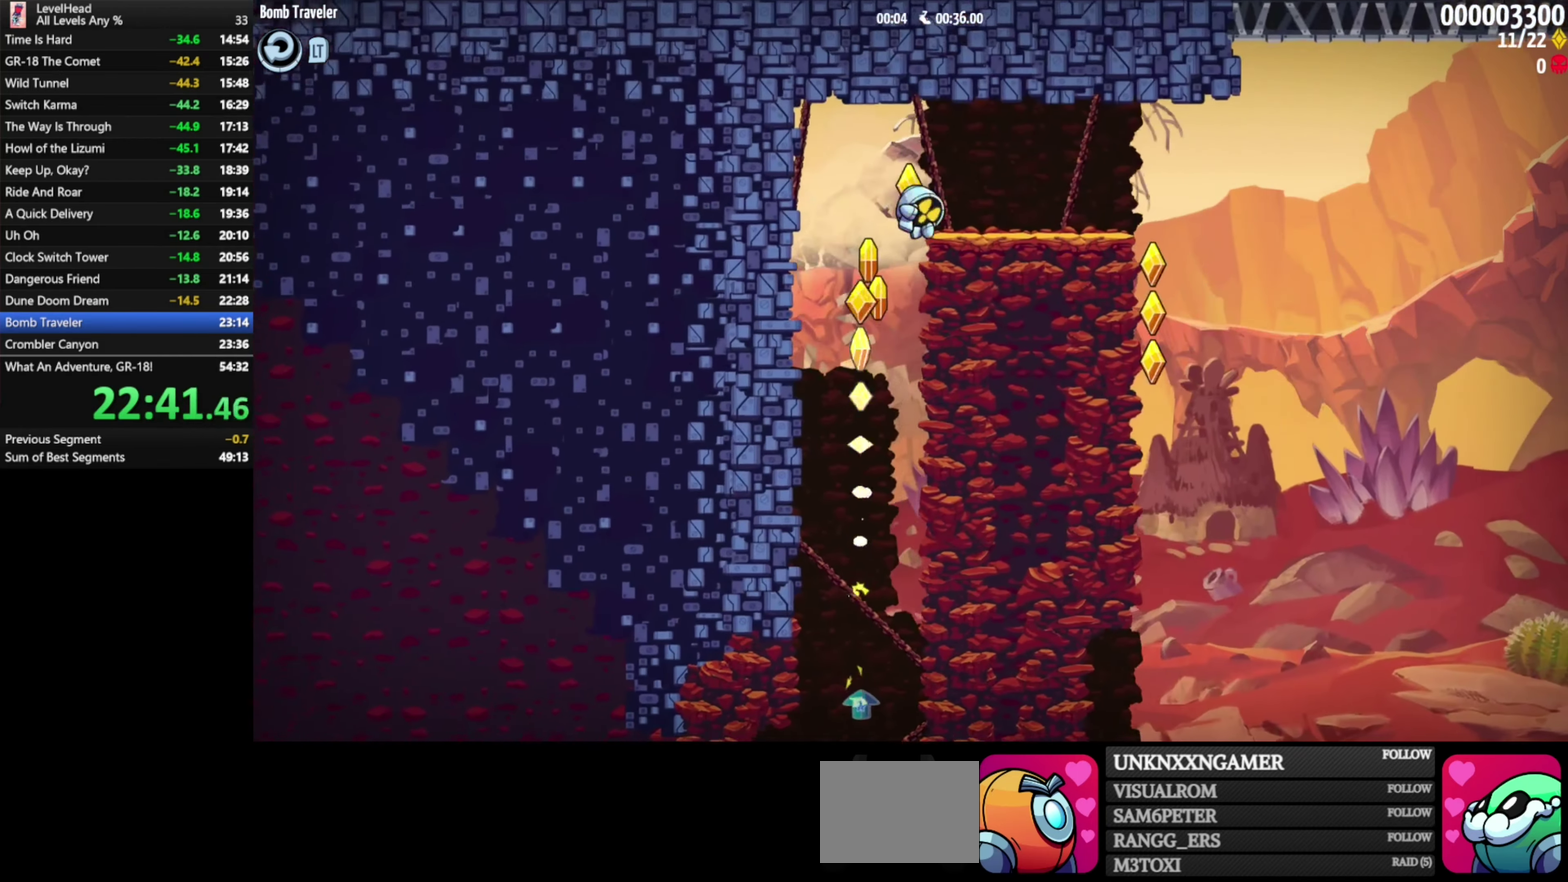
{"buttons": [], "left_stick": "right", "events": [[83, "A", "up"]]}
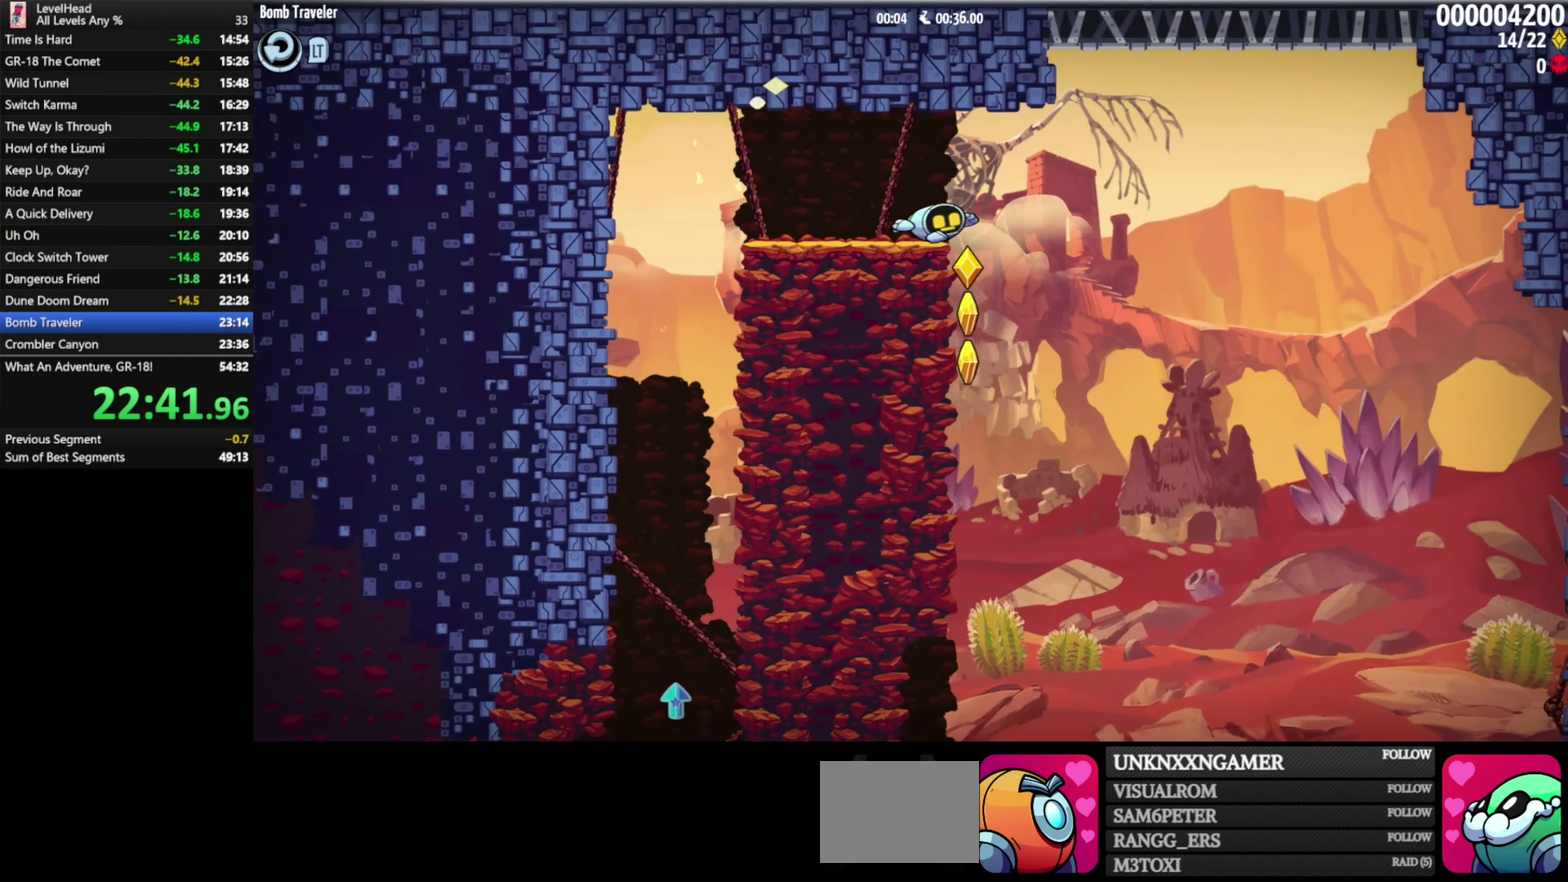
{"buttons": [], "left_stick": "right", "events": [[167, "left_stick", "center"], [467, "left_stick", "right"]]}
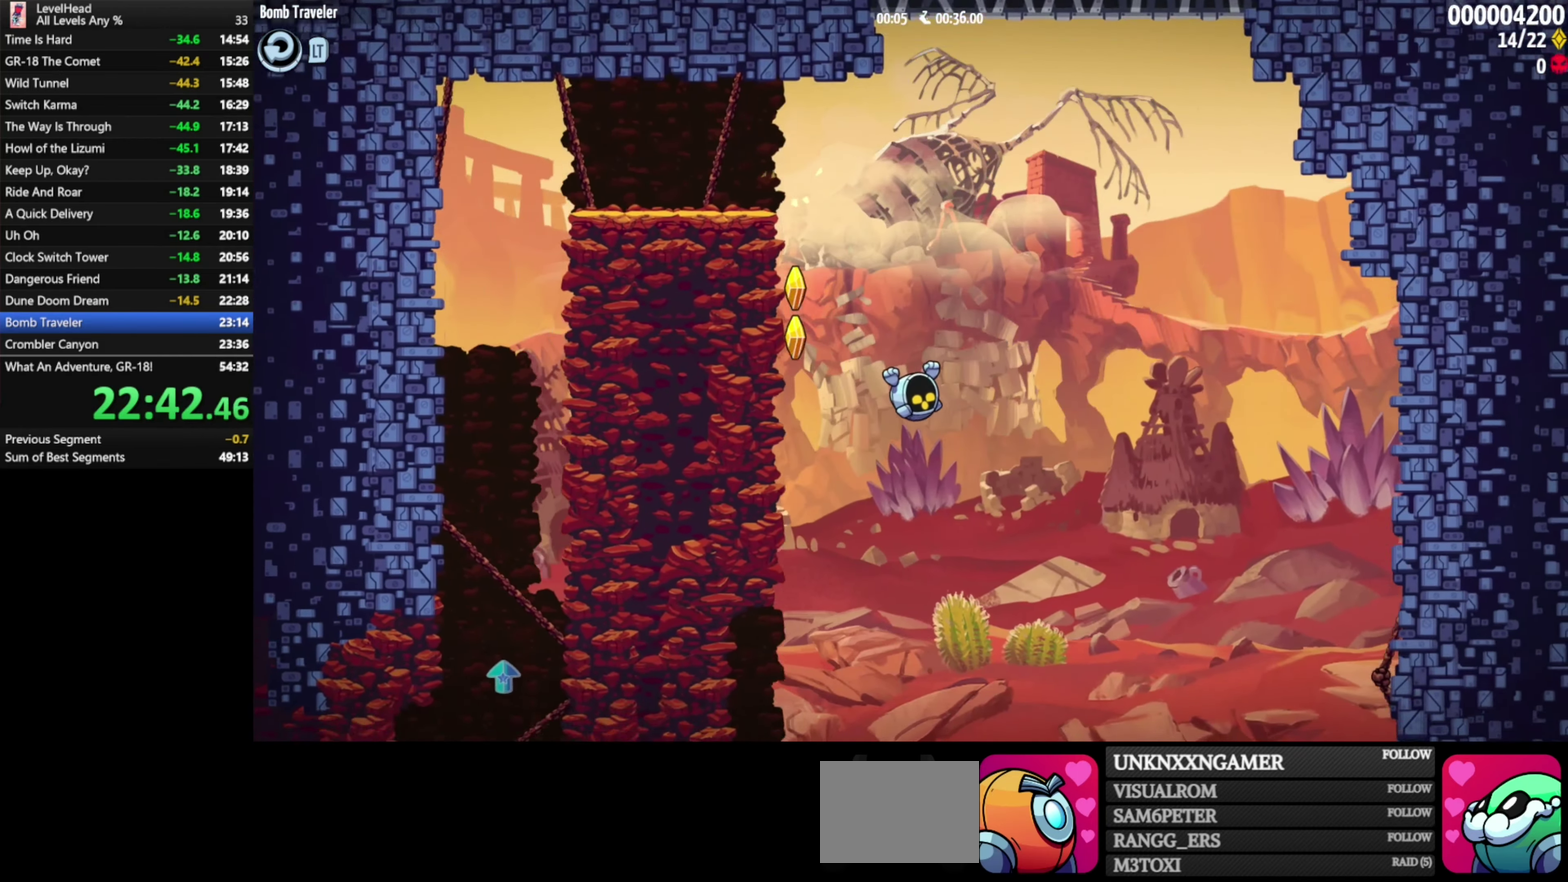
{"buttons": [], "left_stick": "center", "events": [[33, "left_stick", "center"], [200, "left_stick", "down"], [283, "X", "down"], [367, "X", "up"], [367, "left_stick", "center"]]}
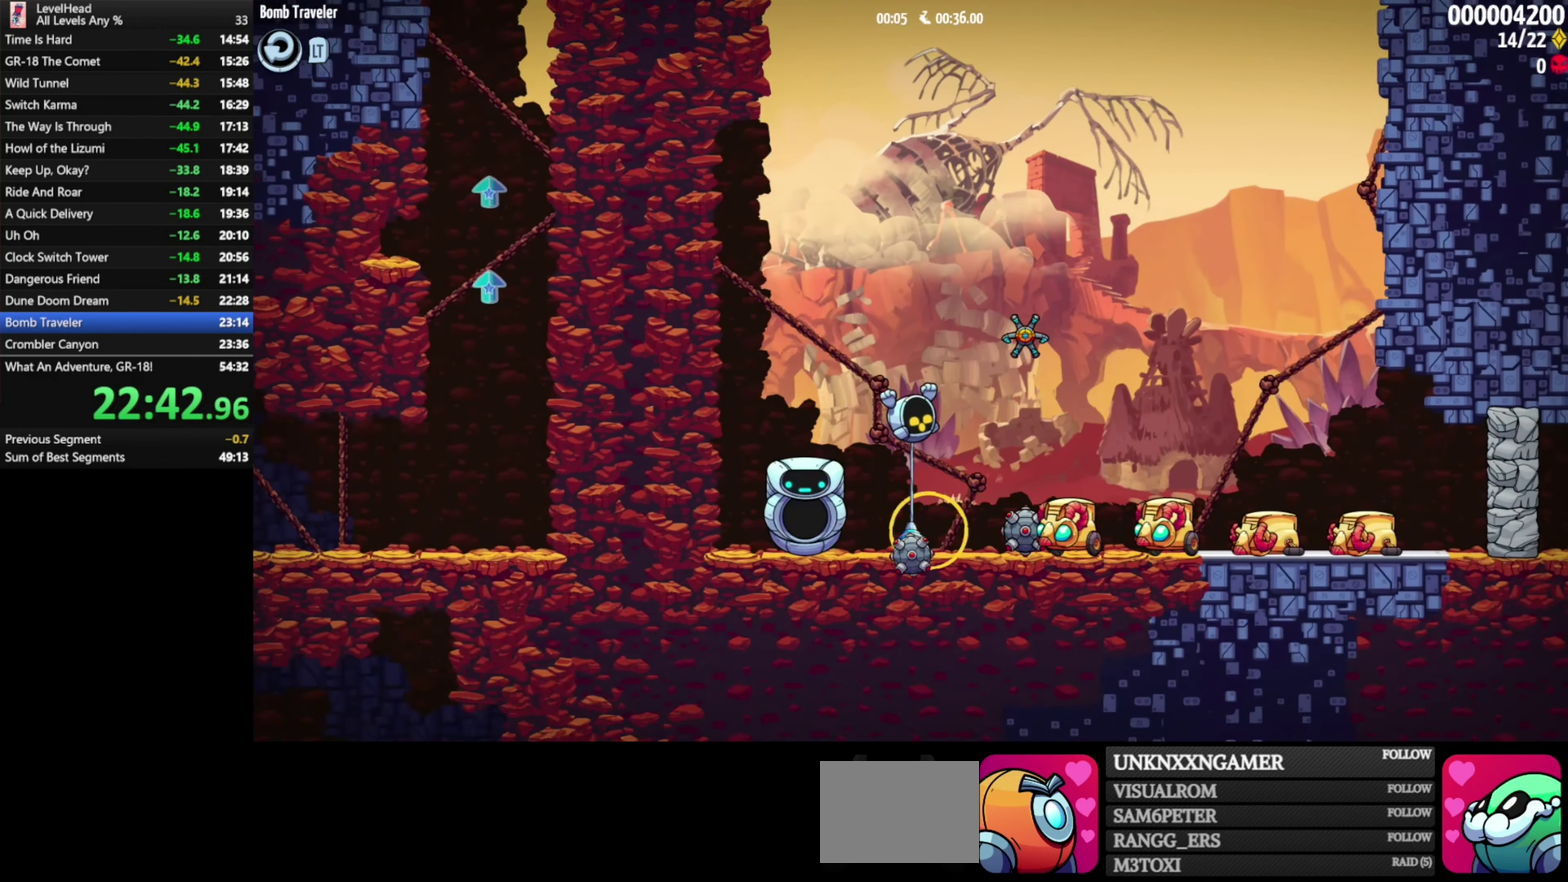
{"buttons": [], "left_stick": "down", "events": [[50, "left_stick", "right"], [83, "A", "down"], [217, "A", "up"], [300, "X", "down"], [300, "left_stick", "center"], [383, "X", "up"], [417, "left_stick", "down"]]}
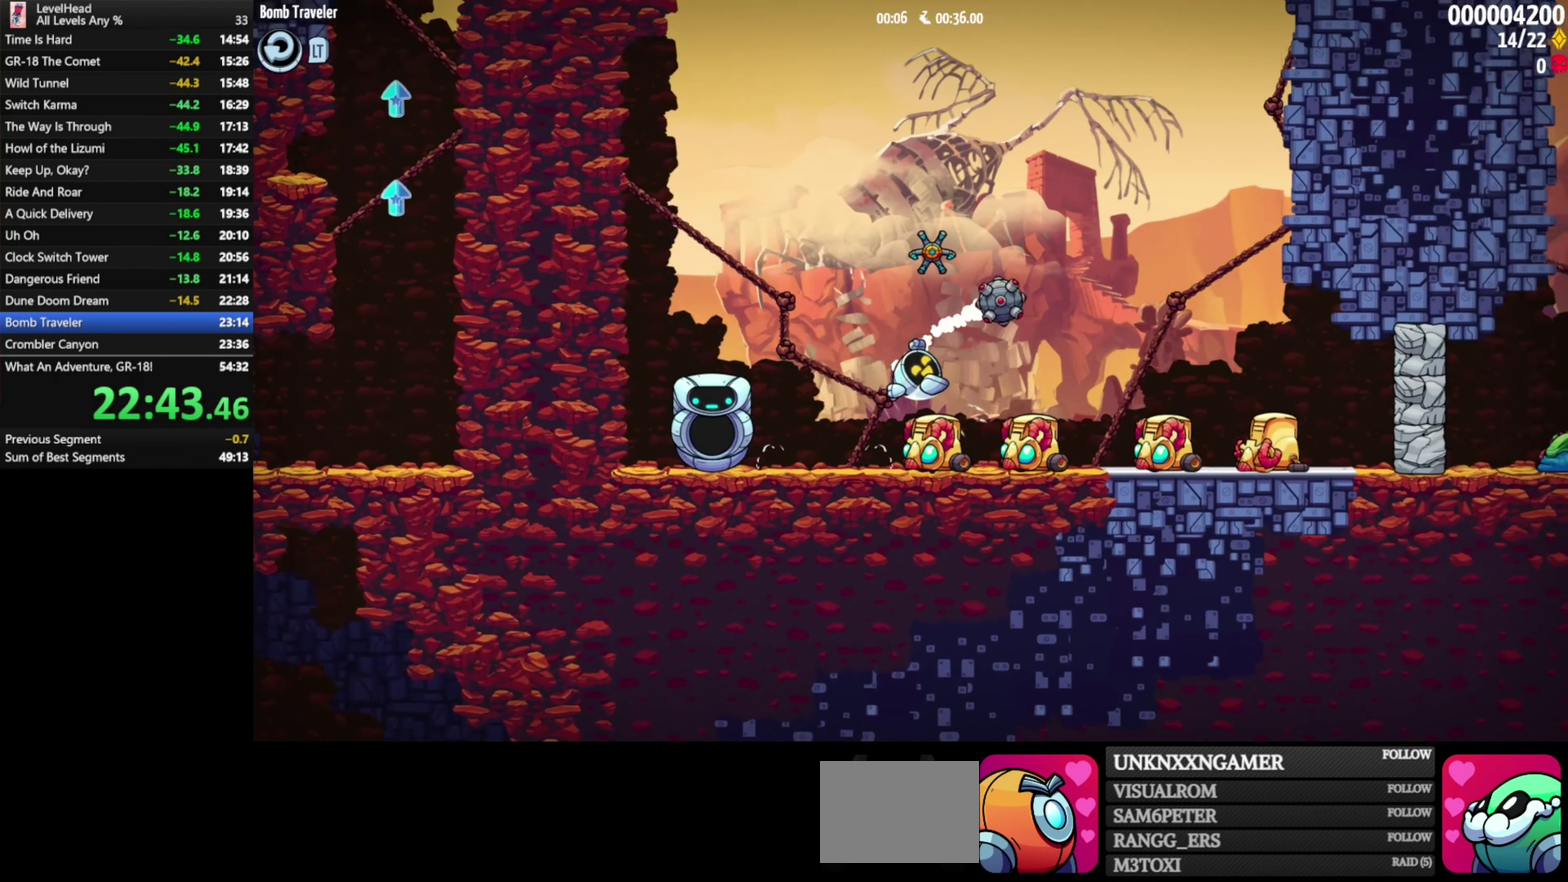
{"buttons": [], "left_stick": "right", "events": [[33, "A", "down"], [50, "X", "down"], [67, "left_stick", "down-right"], [117, "A", "up"], [150, "X", "up"], [167, "left_stick", "center"], [417, "A", "down"], [433, "left_stick", "right"], [483, "A", "up"]]}
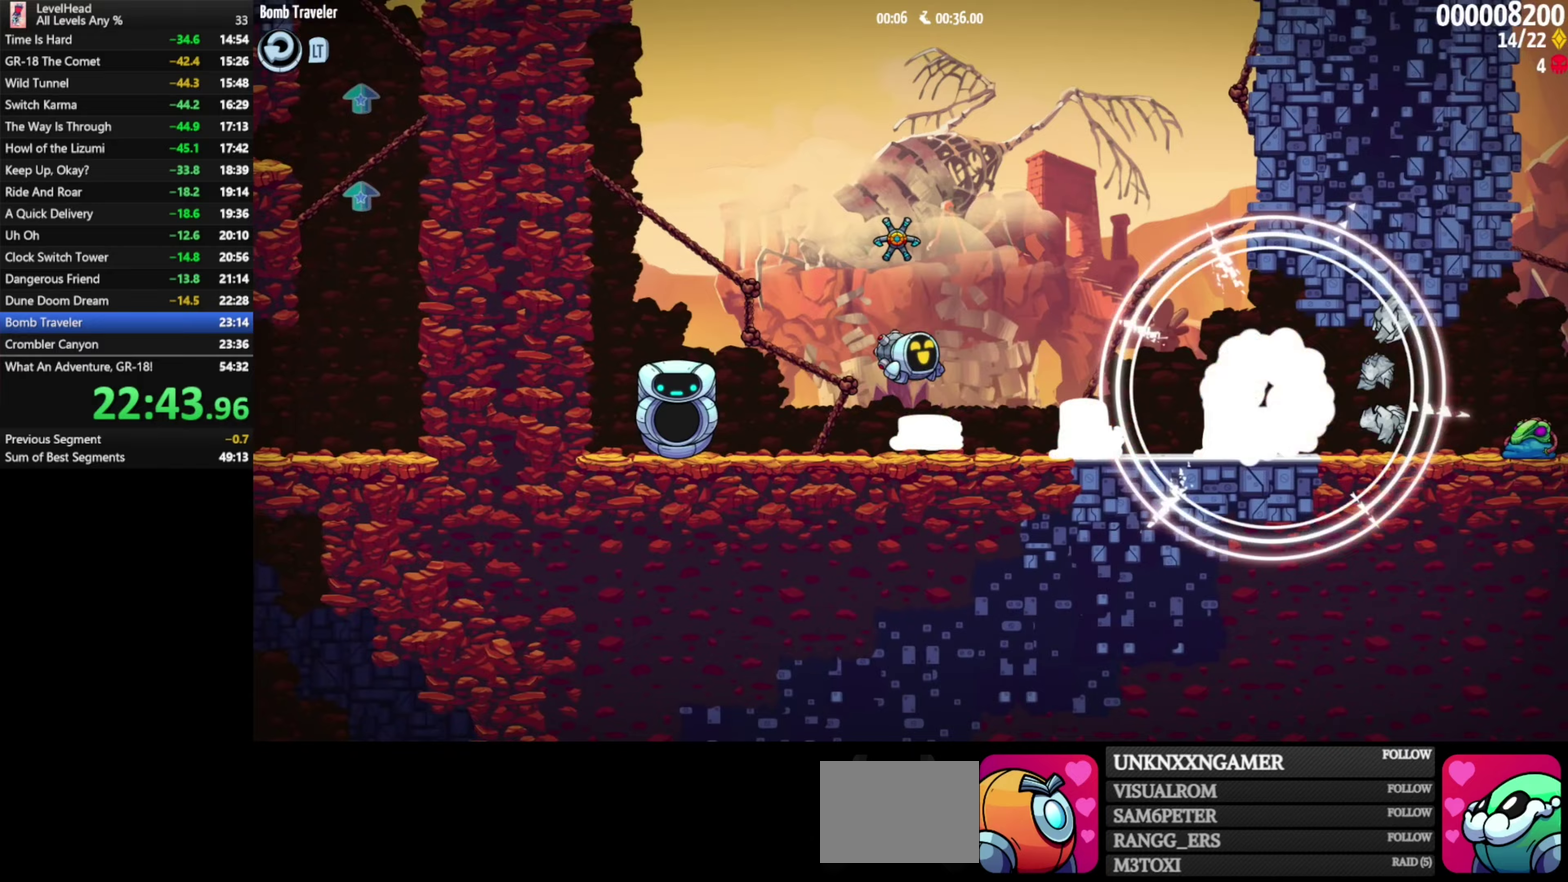
{"buttons": [], "left_stick": "right", "events": [[150, "left_stick", "center"], [300, "left_stick", "right"]]}
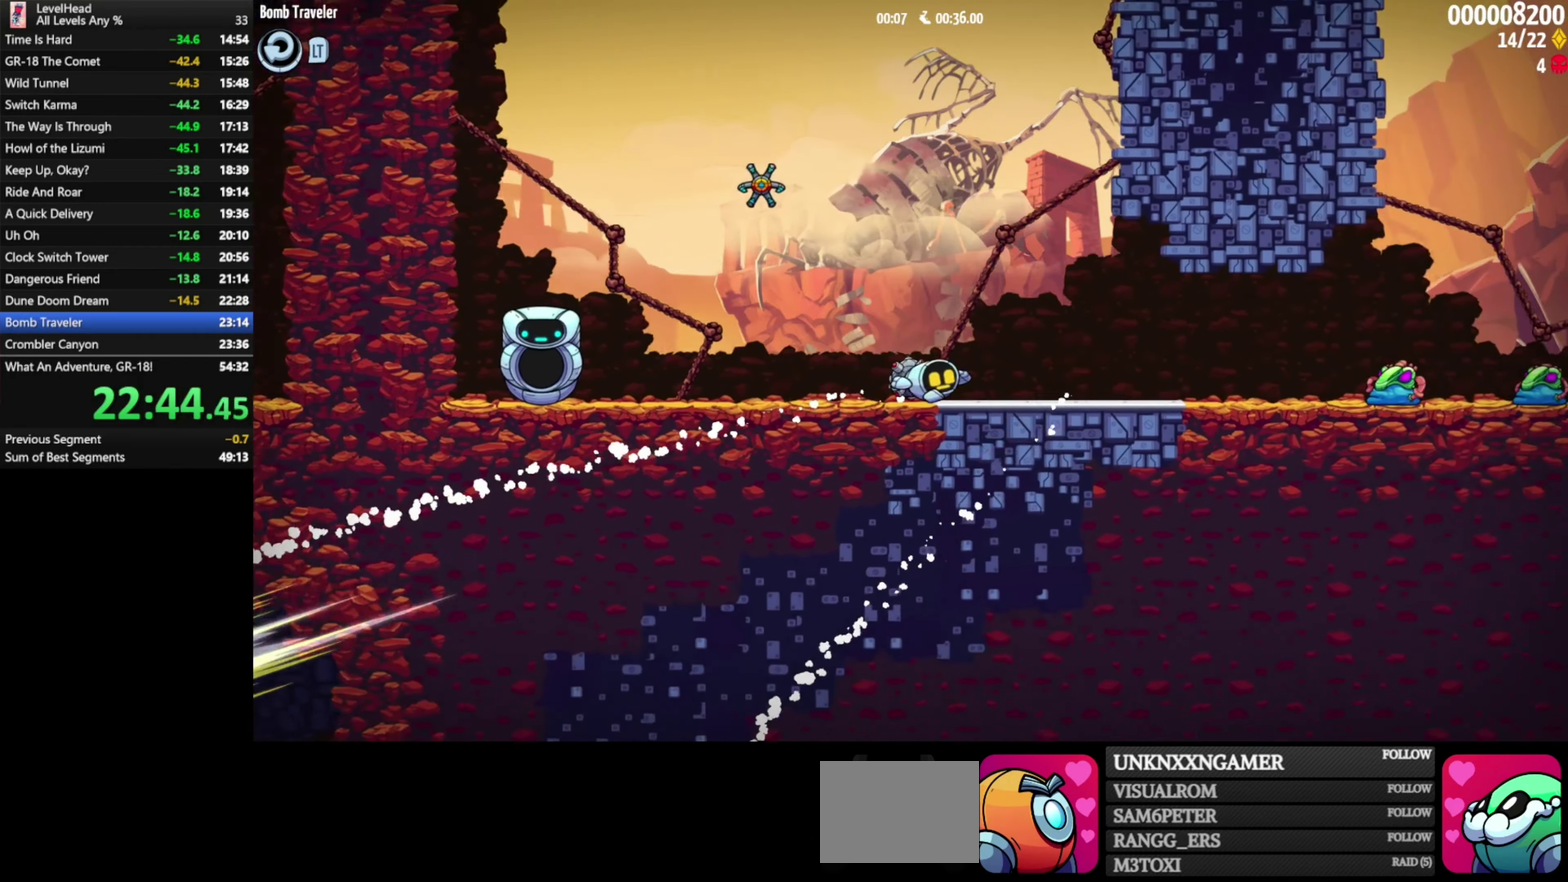
{"buttons": [], "left_stick": "center", "events": [[500, "left_stick", "center"]]}
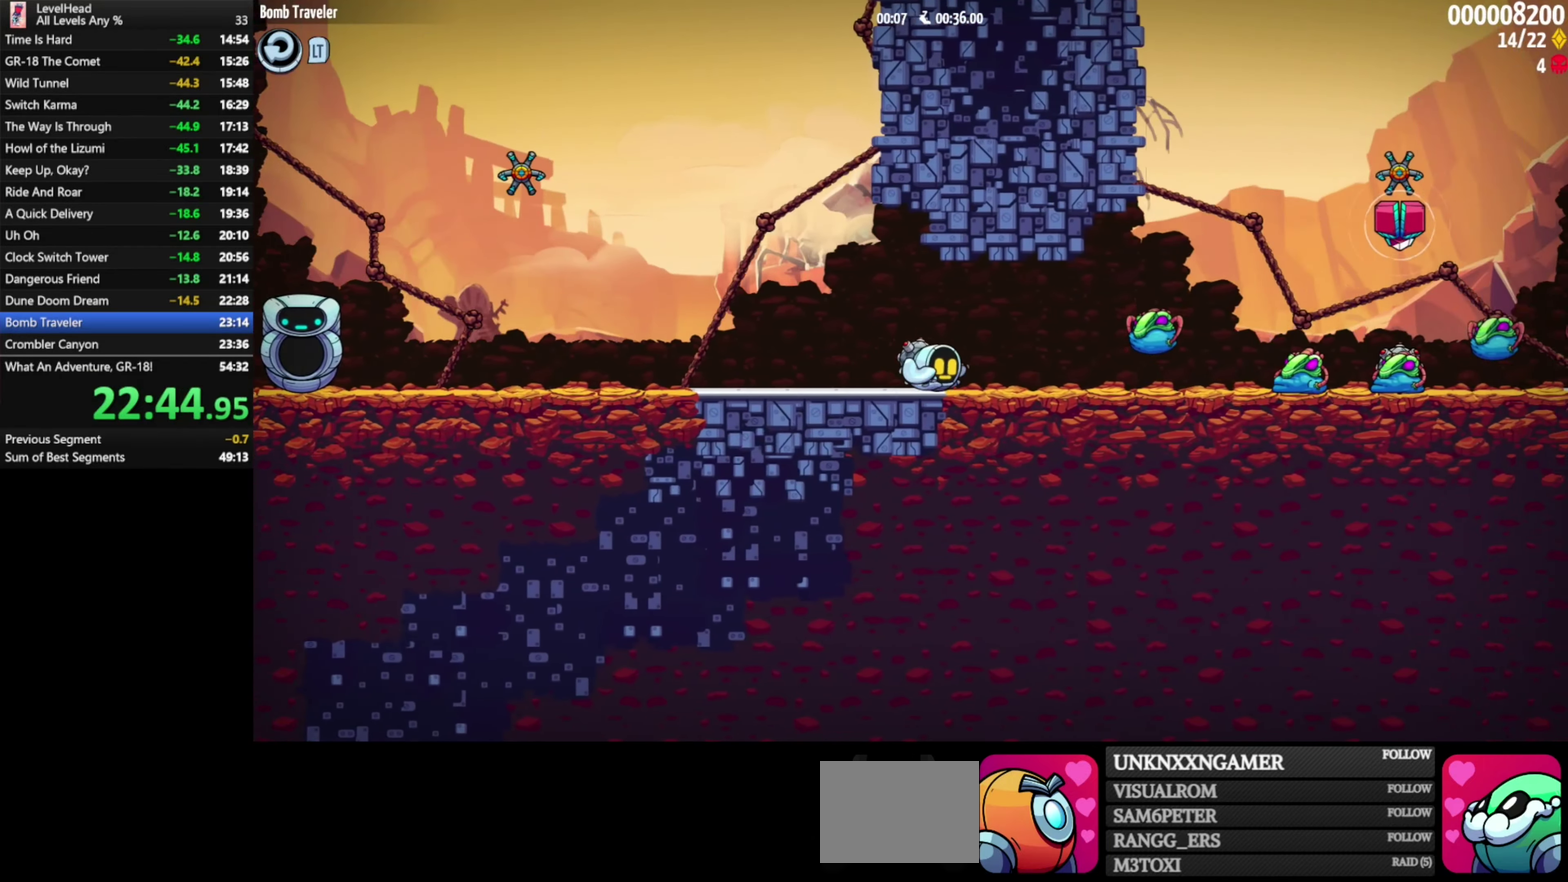
{"buttons": [], "left_stick": "left", "events": [[183, "A", "down"], [183, "left_stick", "right"], [233, "X", "down"], [250, "A", "up"], [317, "left_stick", "center"], [333, "X", "up"], [483, "left_stick", "left"]]}
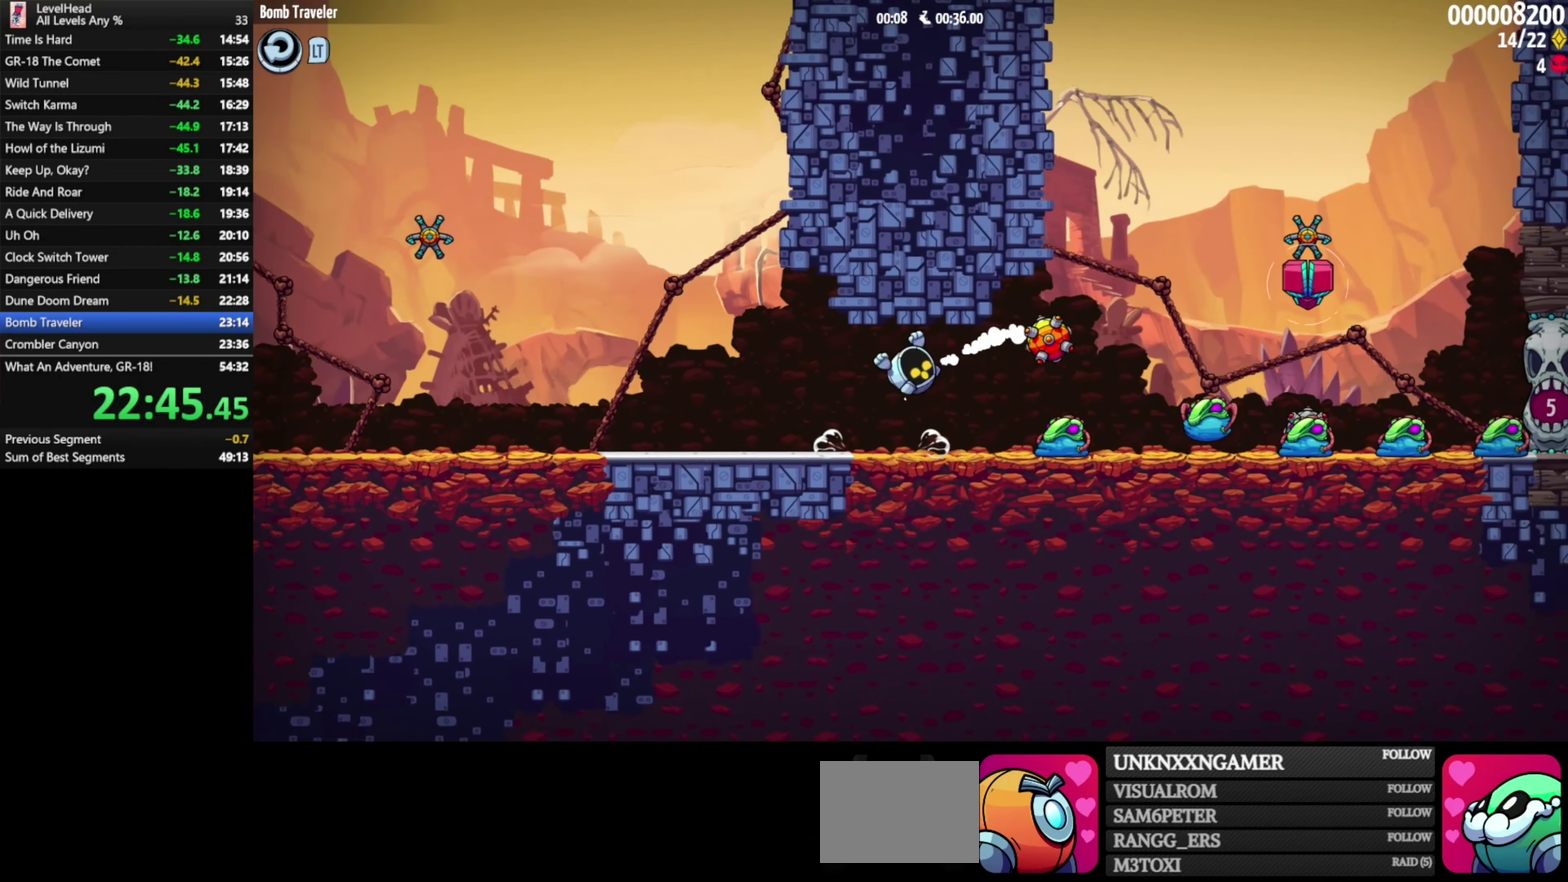
{"buttons": ["A"], "left_stick": "right", "events": [[50, "left_stick", "center"], [117, "left_stick", "right"], [350, "A", "down"]]}
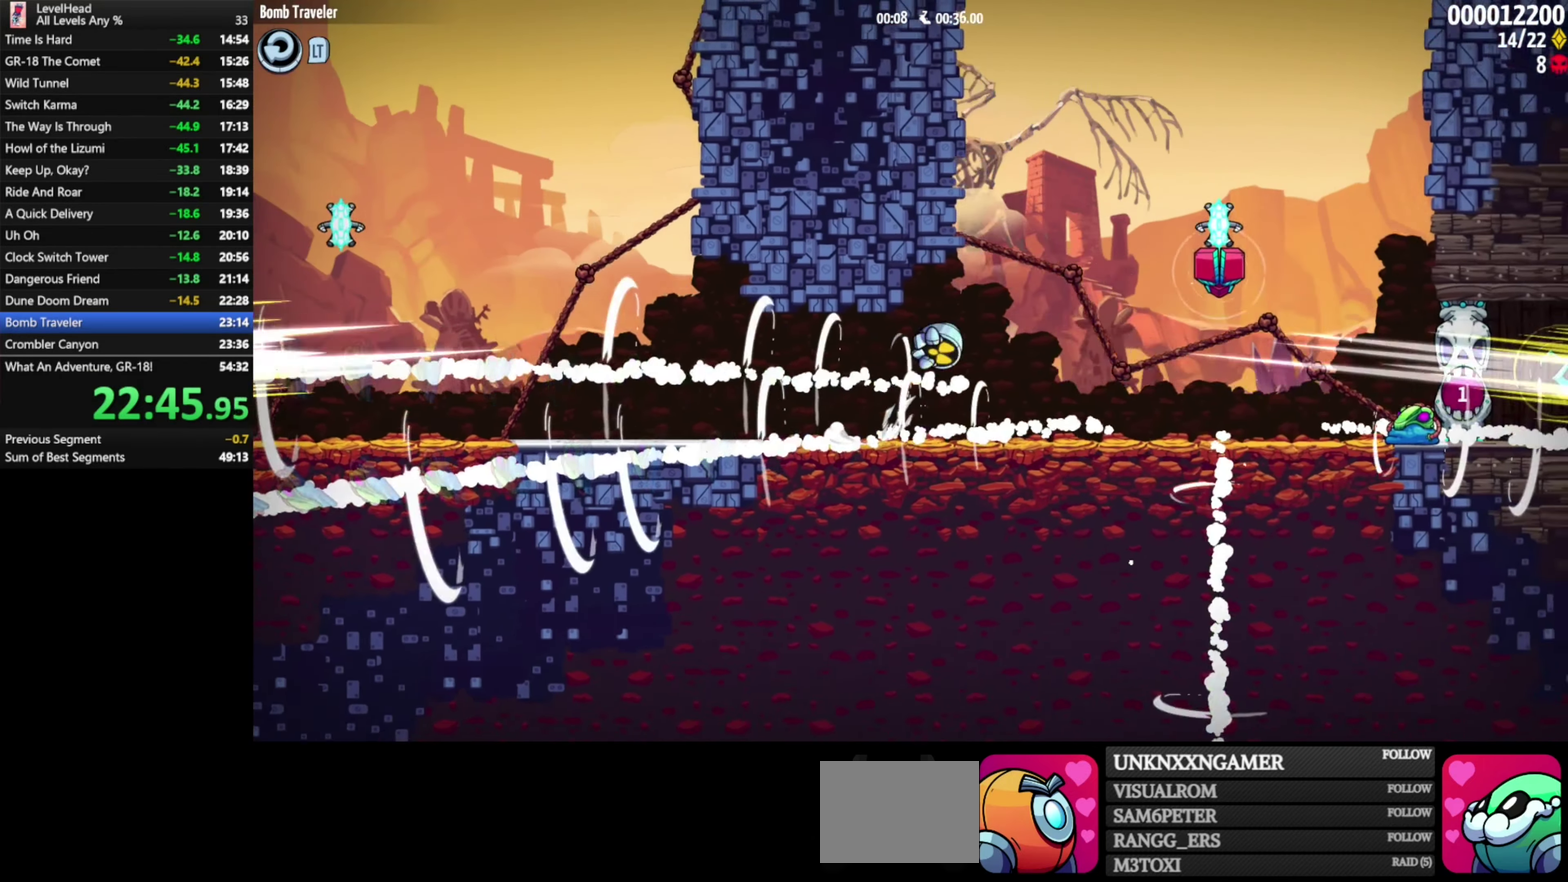
{"buttons": [], "left_stick": "center", "events": [[67, "A", "up"], [333, "X", "down"], [433, "X", "up"], [467, "left_stick", "center"]]}
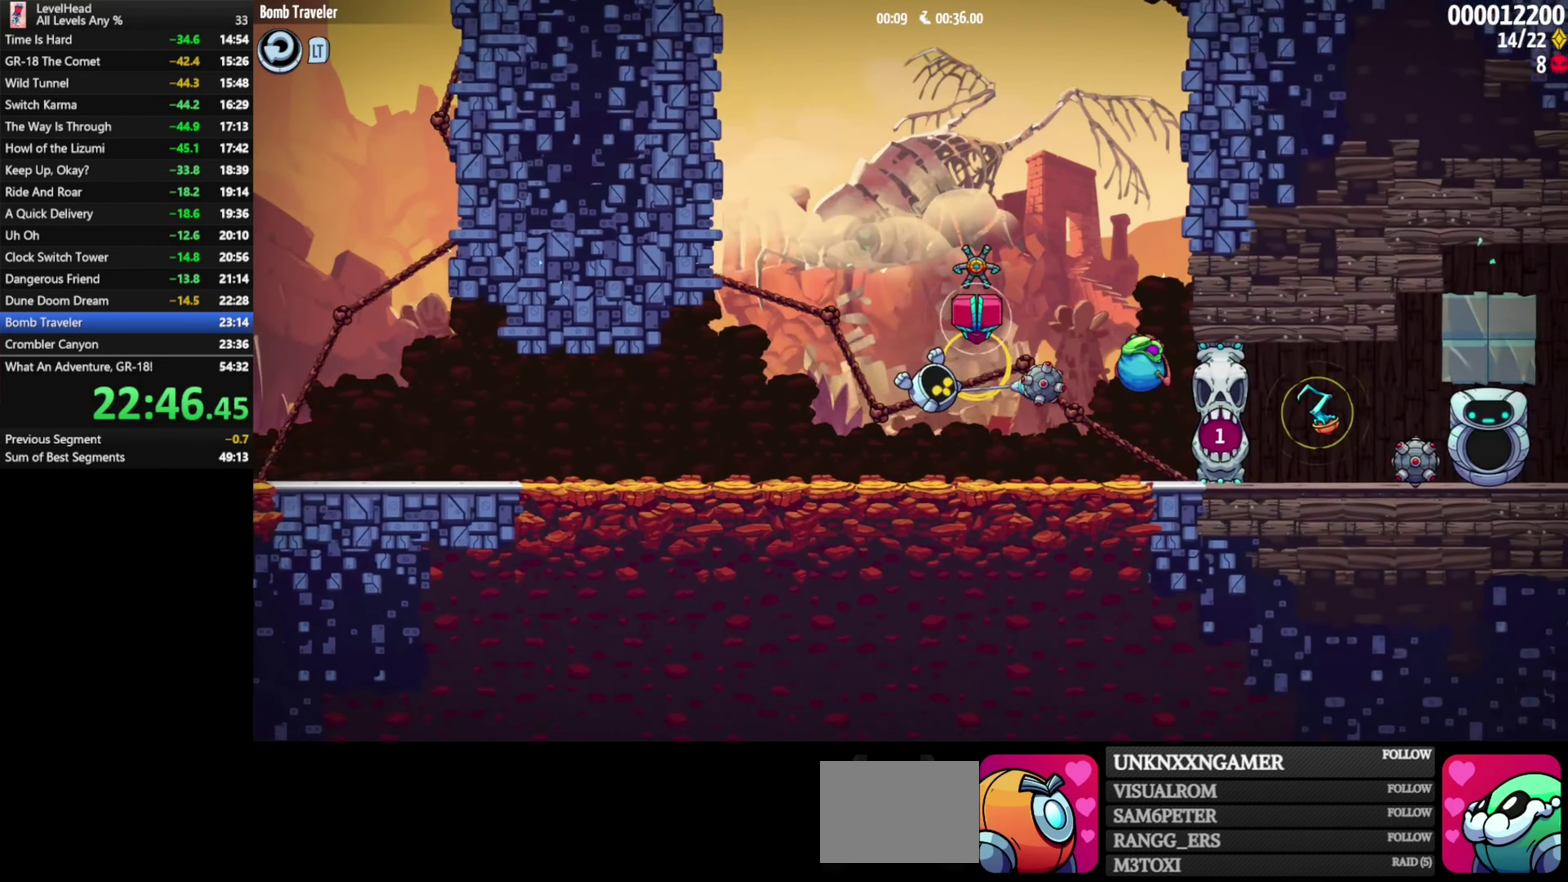
{"buttons": [], "left_stick": "center", "events": [[83, "A", "down"], [233, "left_stick", "right"], [417, "A", "up"], [417, "left_stick", "center"]]}
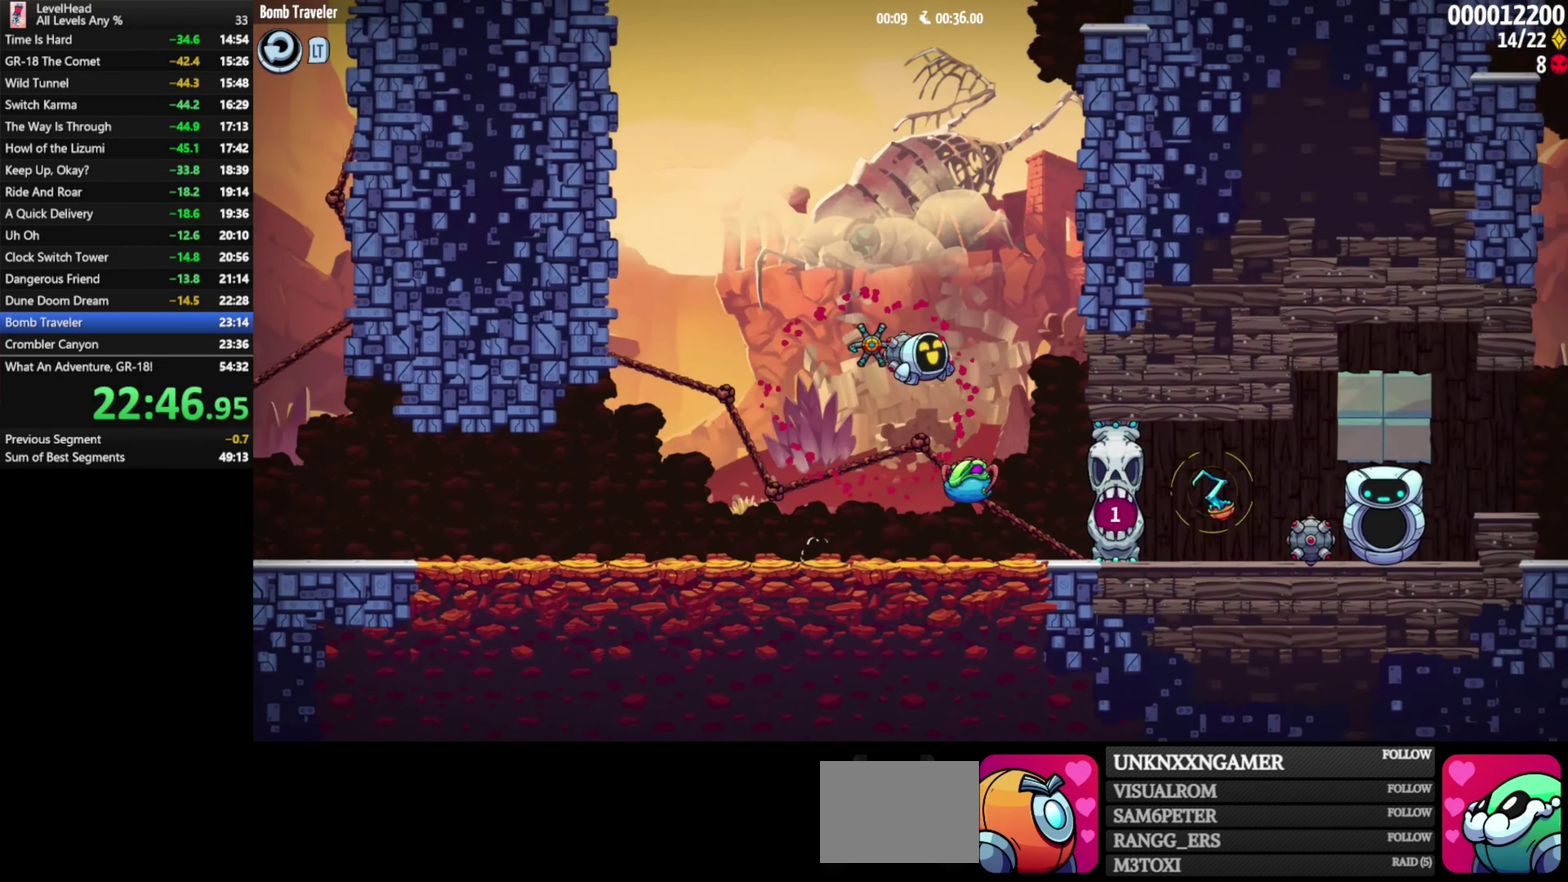
{"buttons": [], "left_stick": "right", "events": [[267, "left_stick", "right"], [317, "A", "down"], [400, "A", "up"]]}
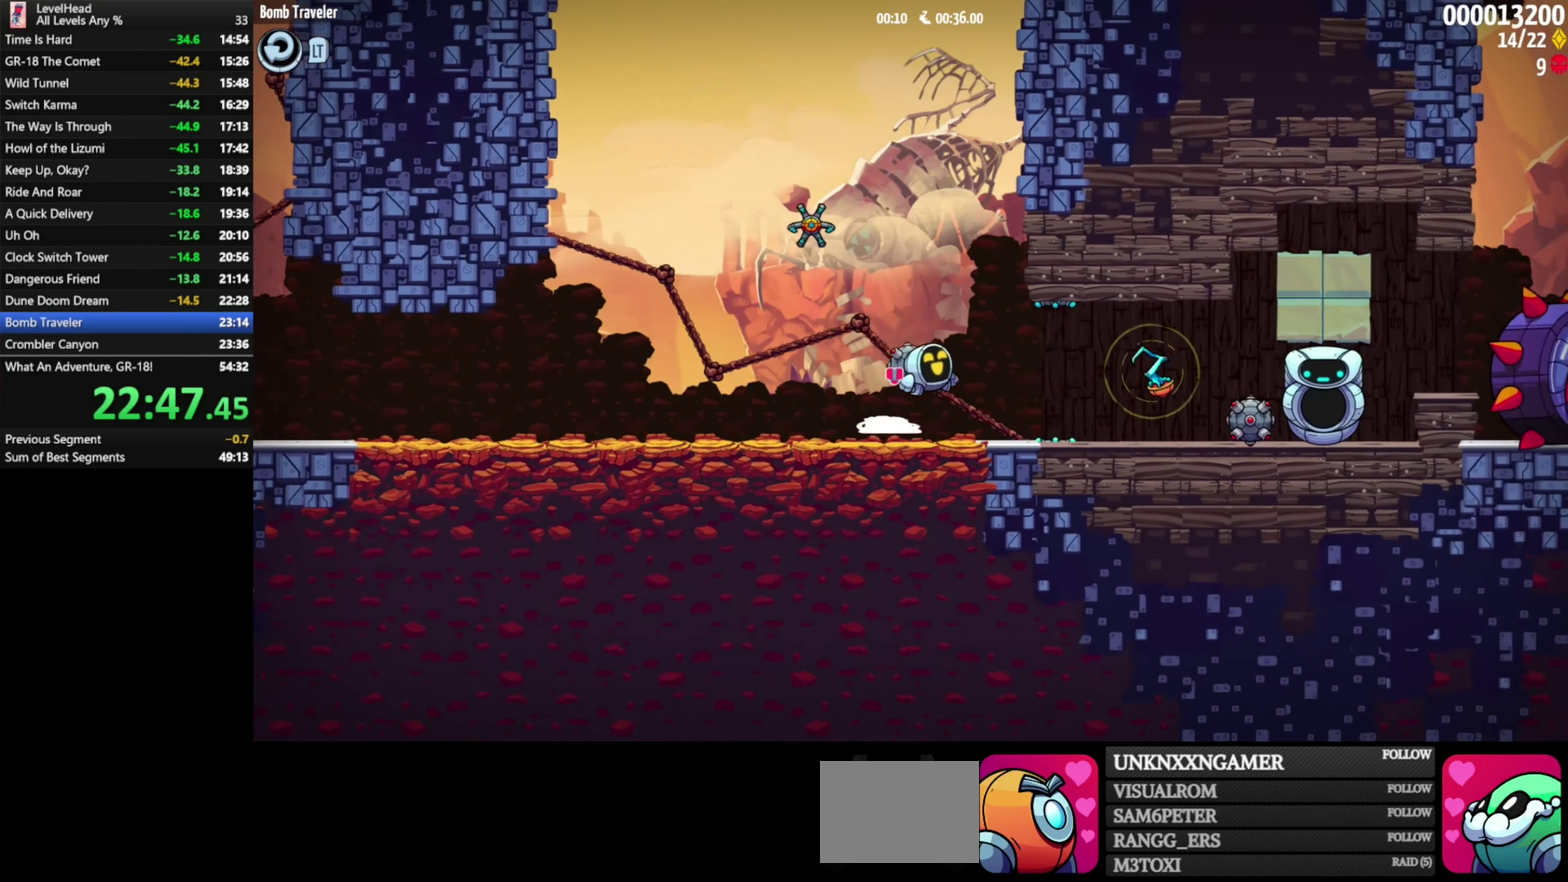
{"buttons": [], "left_stick": "center", "events": [[267, "A", "down"], [367, "A", "up"], [383, "left_stick", "center"]]}
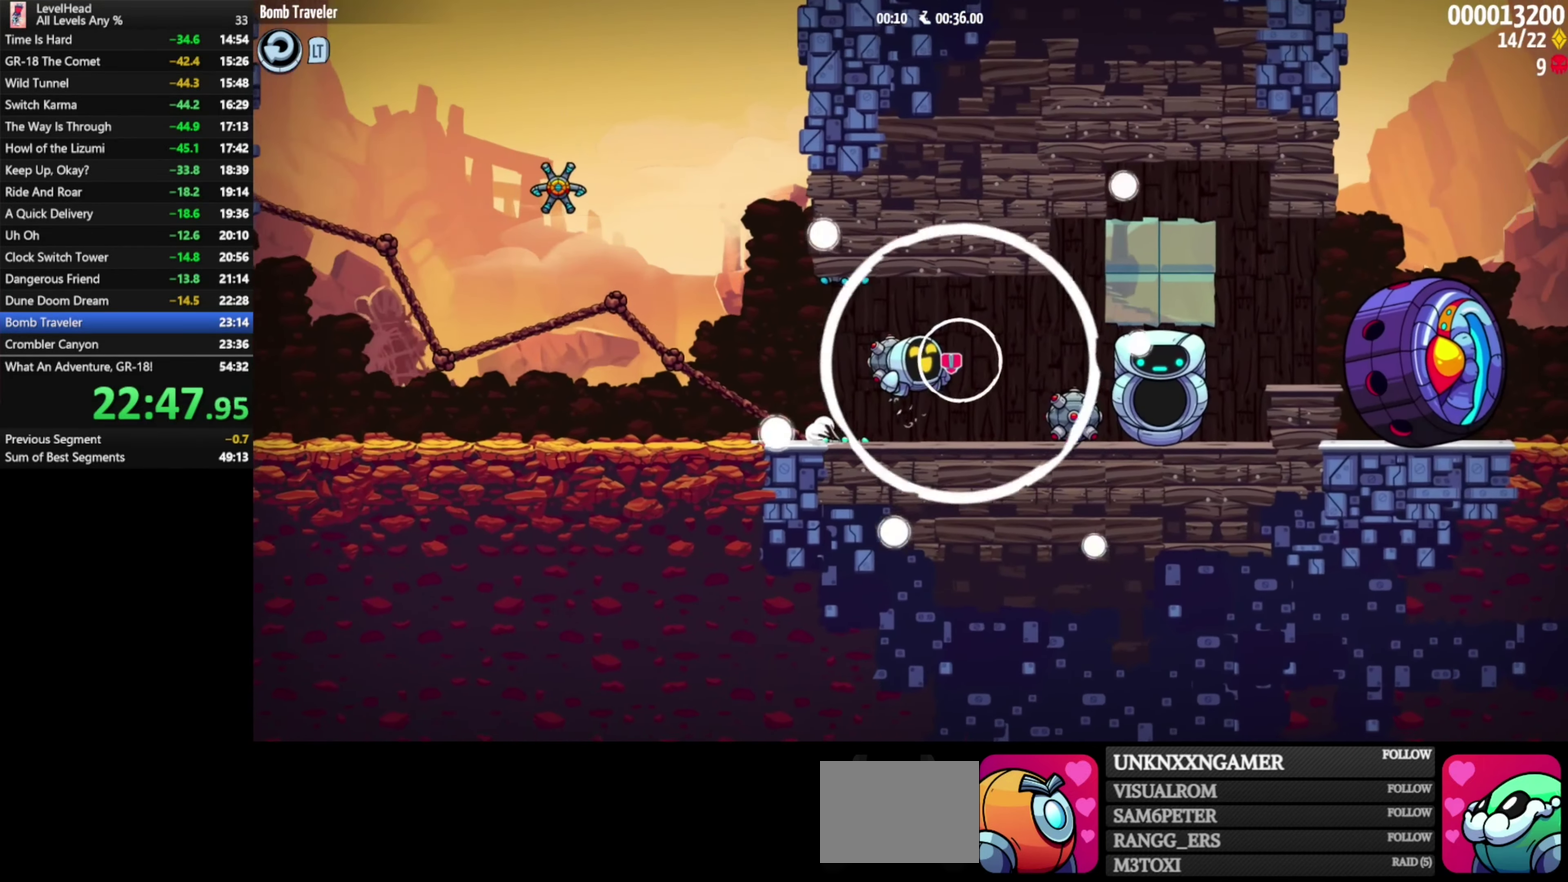
{"buttons": [], "left_stick": "down", "events": [[200, "B", "down"], [317, "B", "up"], [383, "B", "down"], [500, "B", "up"], [500, "left_stick", "down"]]}
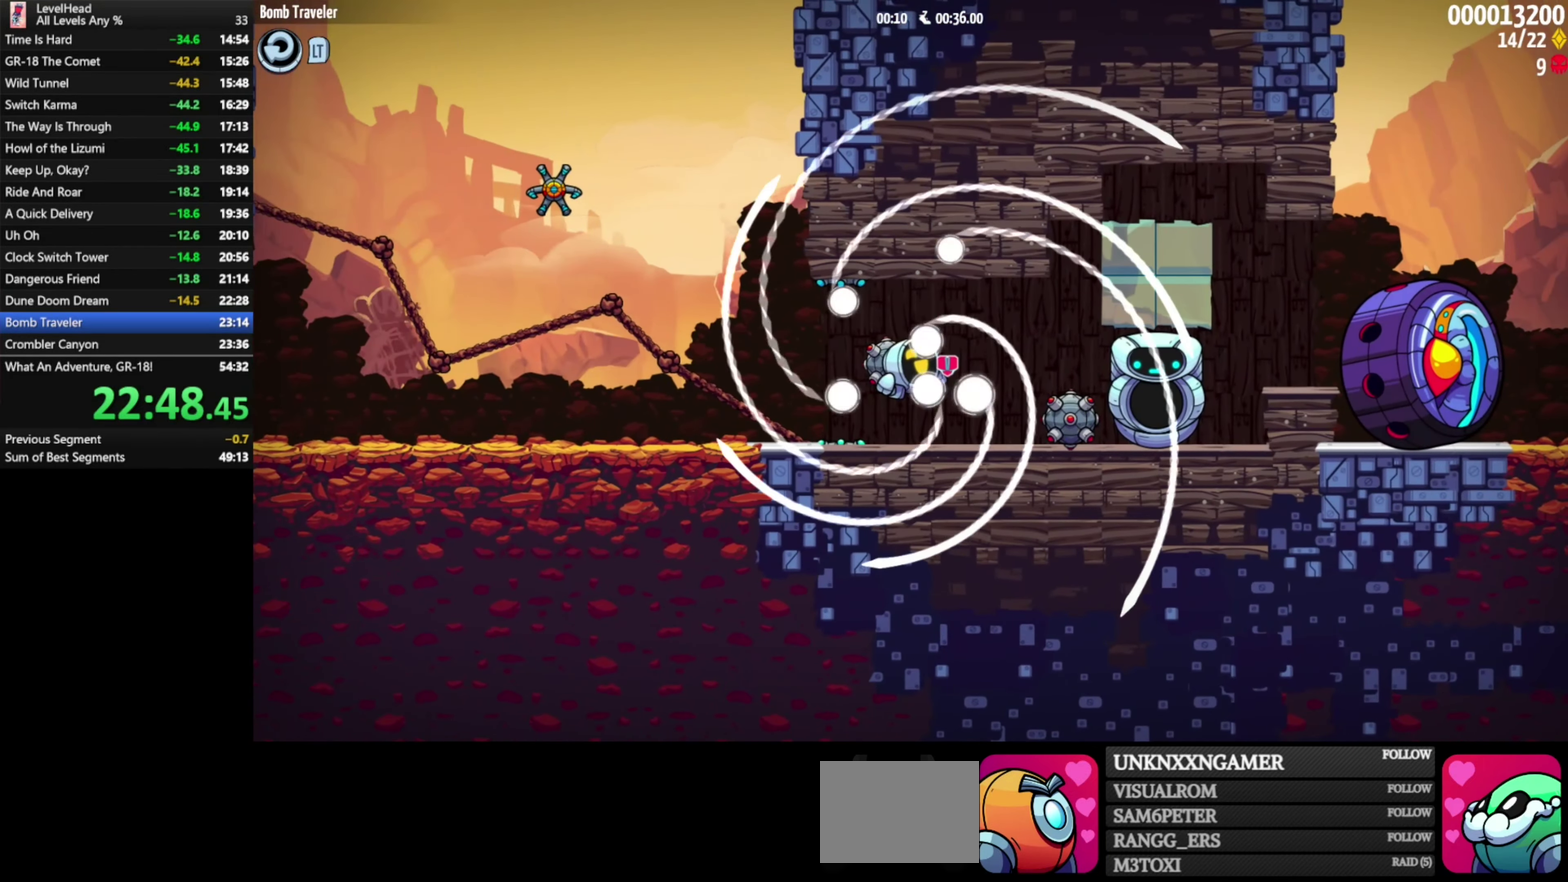
{"buttons": [], "left_stick": "down", "events": [[50, "B", "down"], [150, "B", "up"], [200, "B", "down"], [300, "B", "up"], [367, "B", "down"], [483, "B", "up"]]}
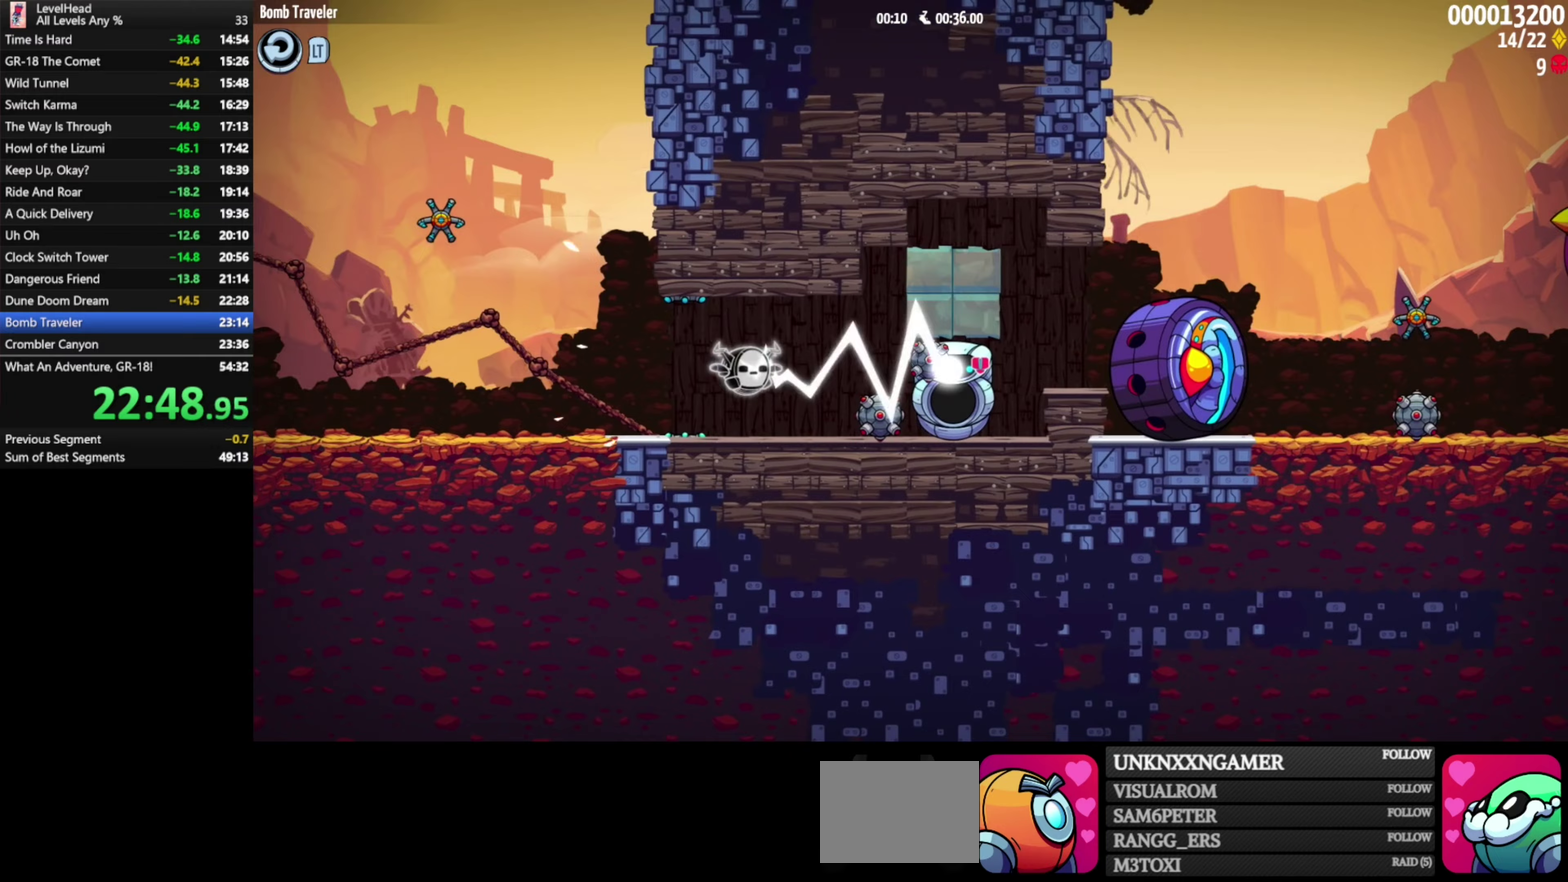
{"buttons": [], "left_stick": "center", "events": [[133, "left_stick", "down-right"], [183, "left_stick", "right"], [283, "left_stick", "center"]]}
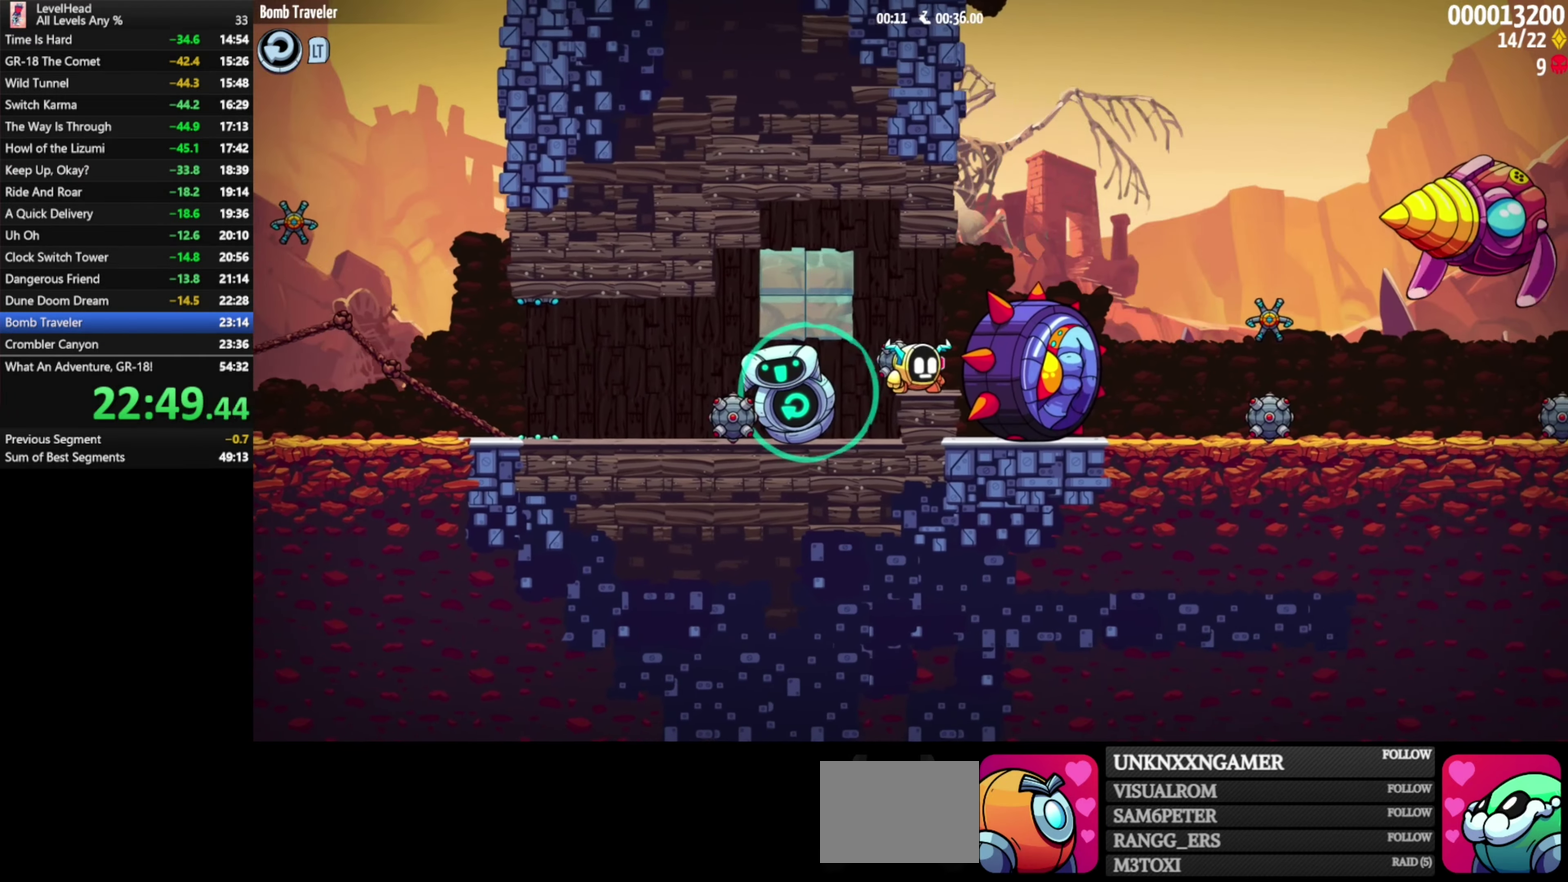
{"buttons": ["X"], "left_stick": "down-right", "events": [[67, "A", "down"], [67, "left_stick", "right"], [283, "left_stick", "down-right"], [333, "A", "up"], [433, "X", "down"]]}